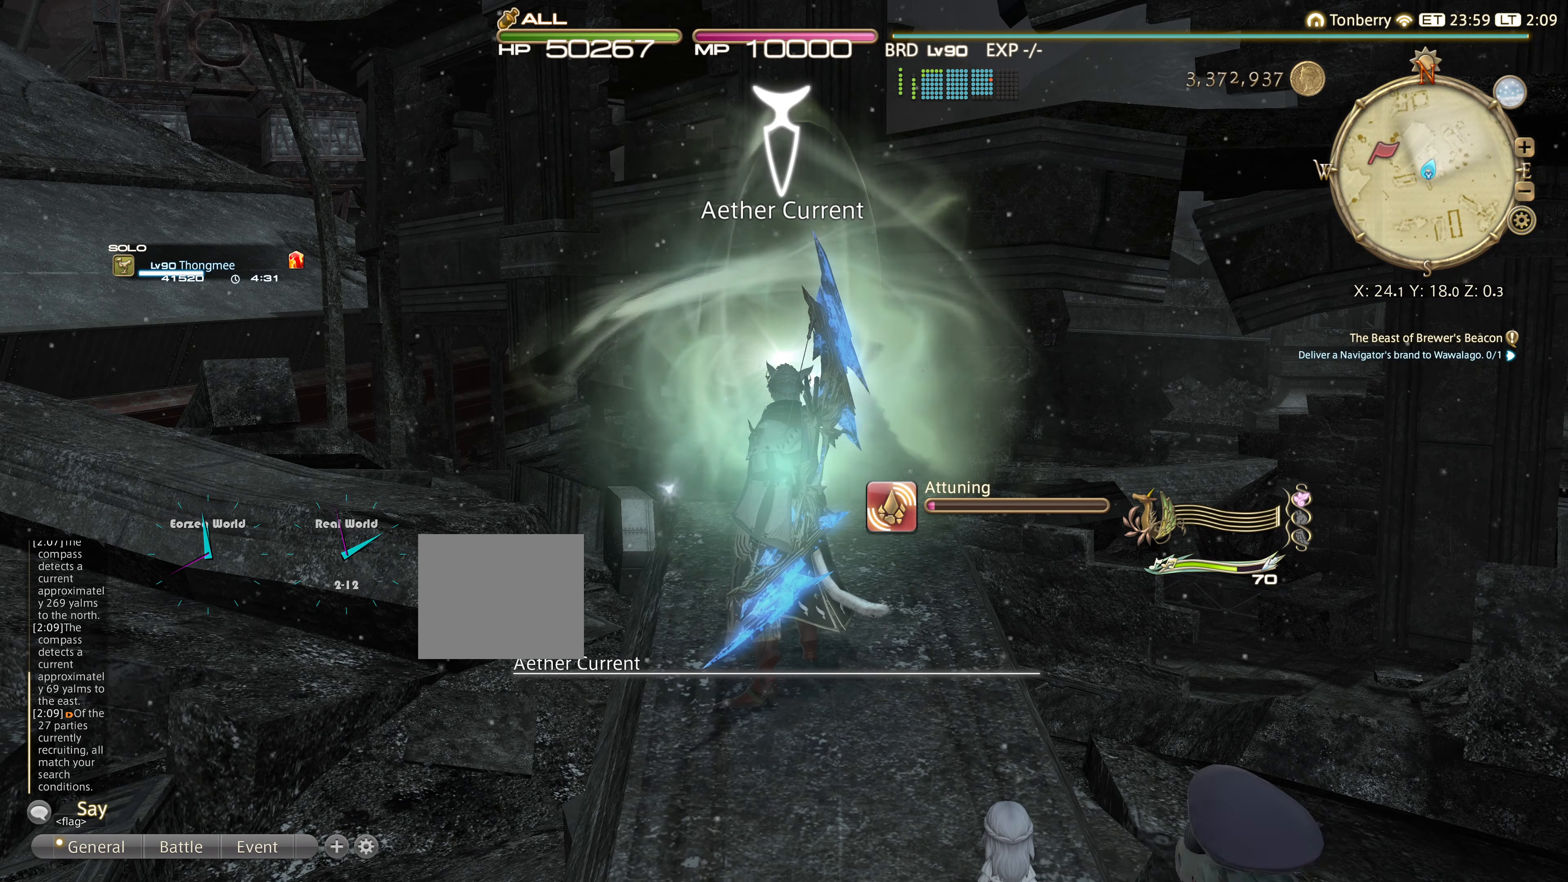
Gameplay with a controller (PlayStation layout); each line is a JSON object with the inputs held at the frame after it. "events" lists button and stick changes between this image and that frame as [ms after this image, input, new state], when the widget could be followed in between. Not read: R3.
{"buttons": [], "left_stick": "center", "right_stick": "left", "events": [[484, "right_stick", "left"]]}
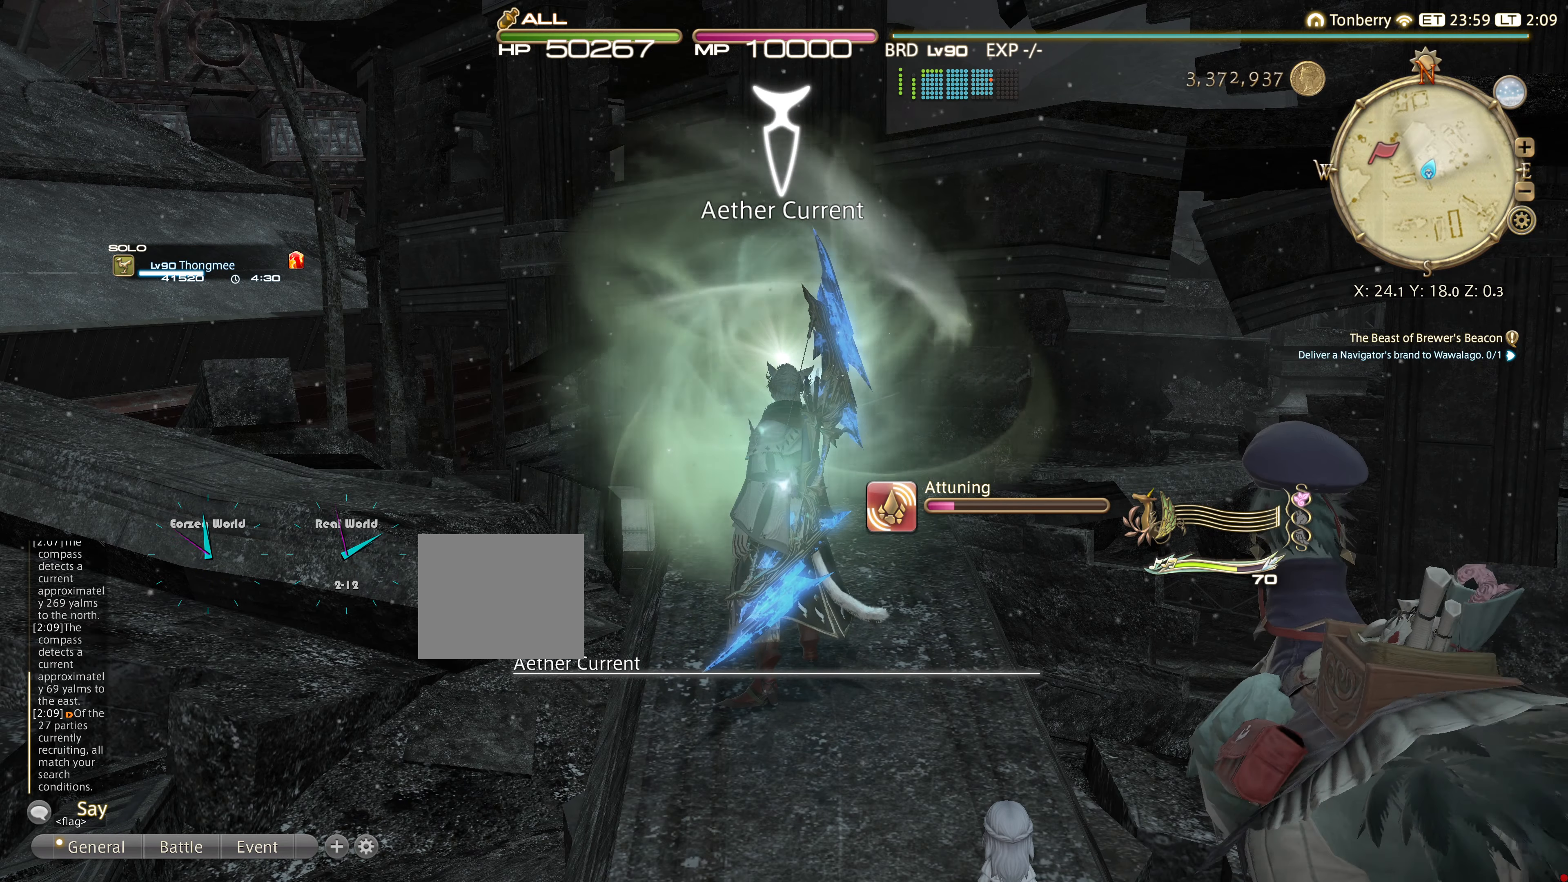
{"buttons": [], "left_stick": "center", "right_stick": "center", "events": [[351, "right_stick", "center"]]}
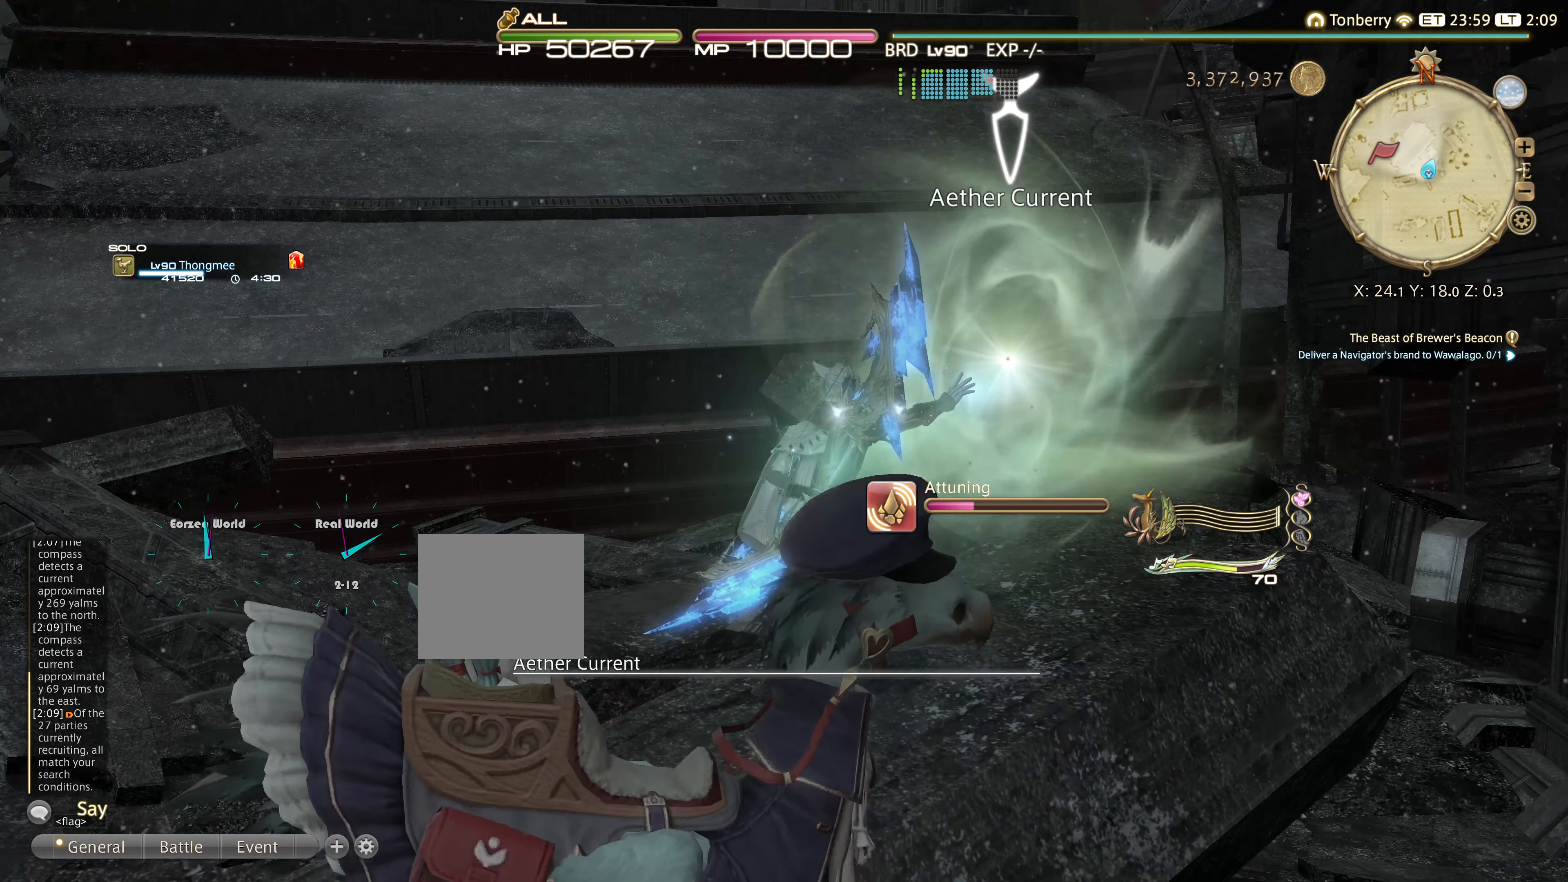
{"buttons": [], "left_stick": "center", "right_stick": "center", "events": []}
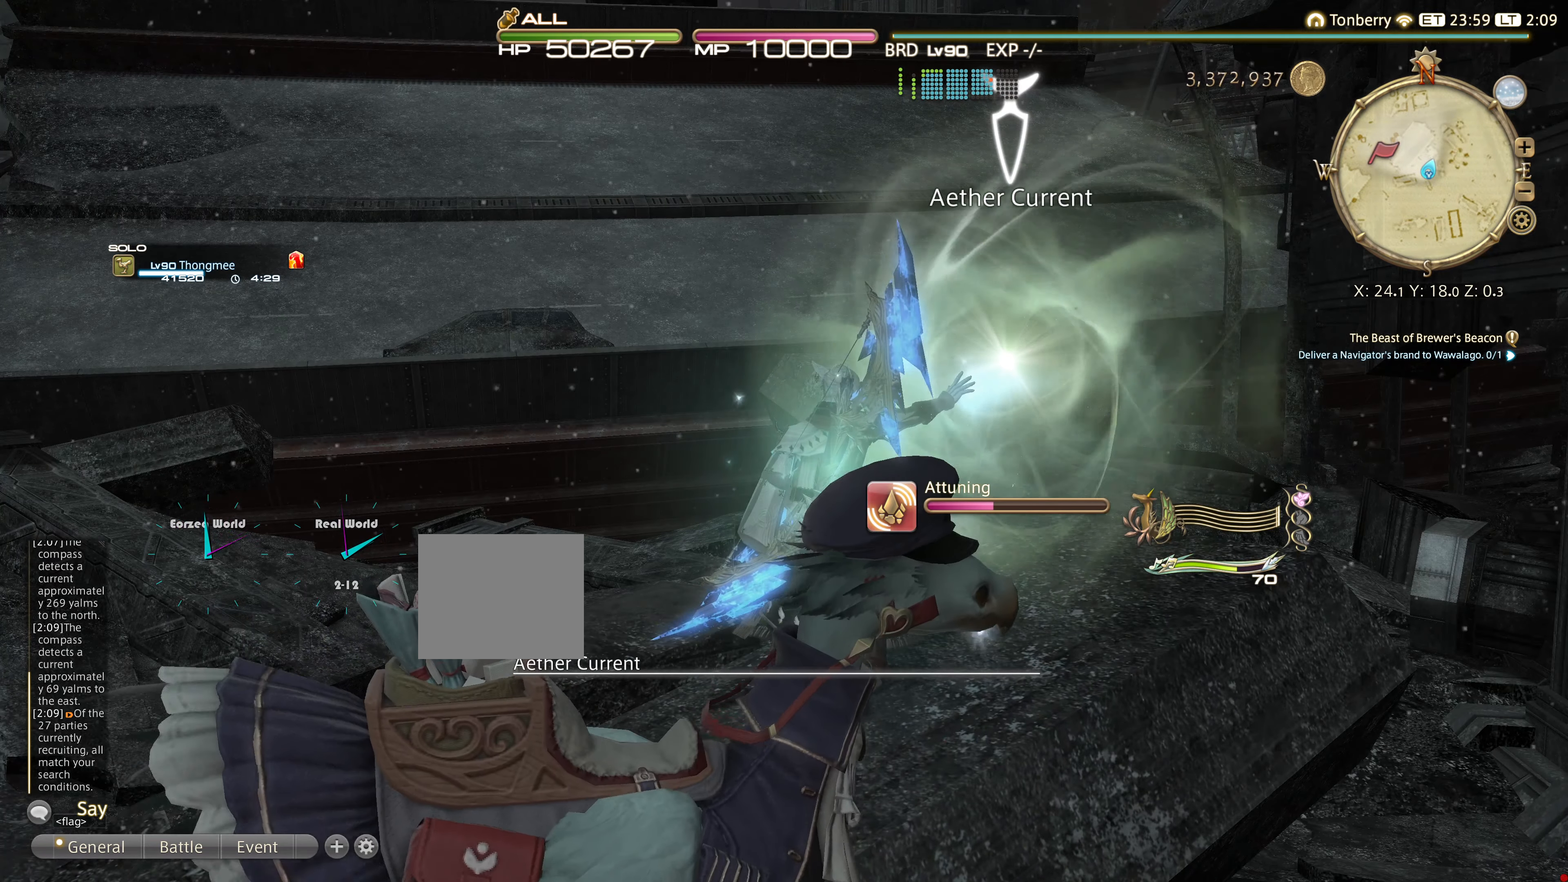
{"buttons": [], "left_stick": "center", "right_stick": "center", "events": [[84, "right_stick", "left"], [501, "right_stick", "center"]]}
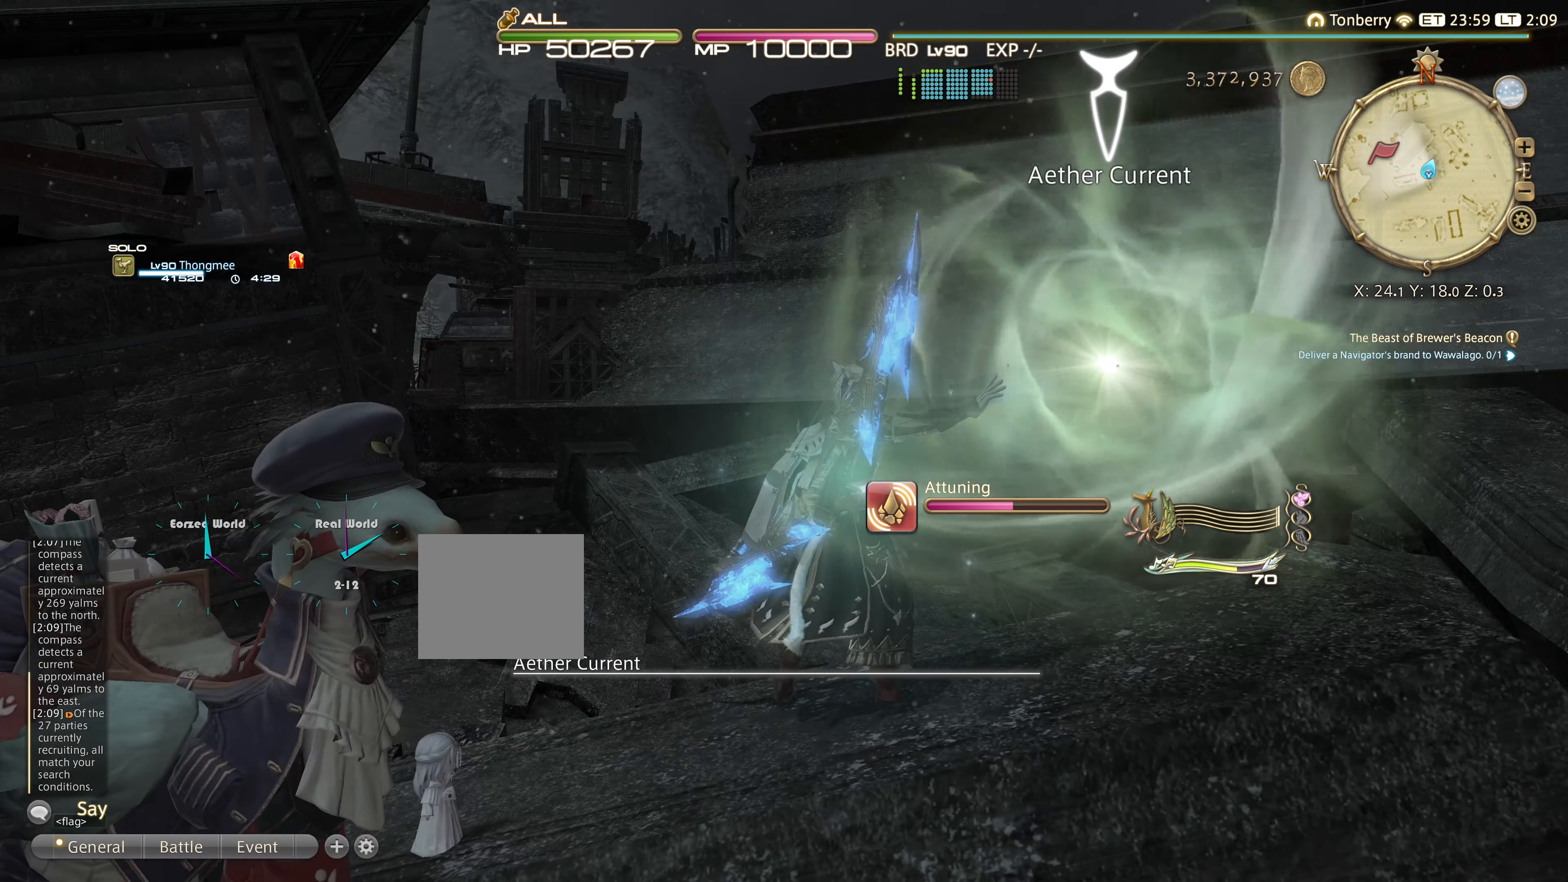
{"buttons": [], "left_stick": "center", "right_stick": "left", "events": [[267, "right_stick", "left"]]}
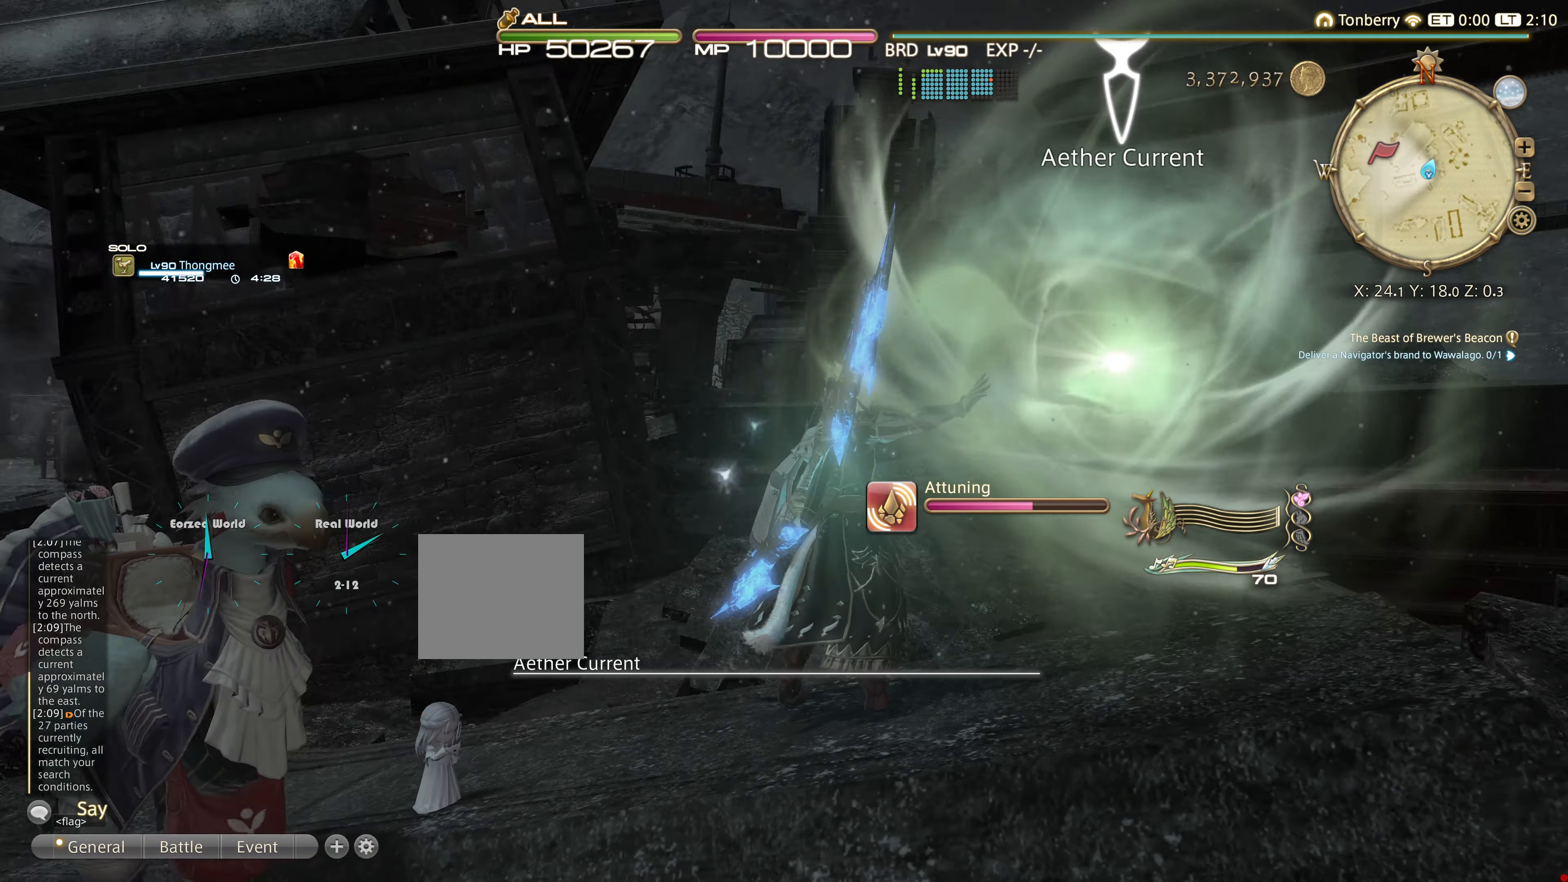
{"buttons": [], "left_stick": "center", "right_stick": "center", "events": [[267, "right_stick", "center"]]}
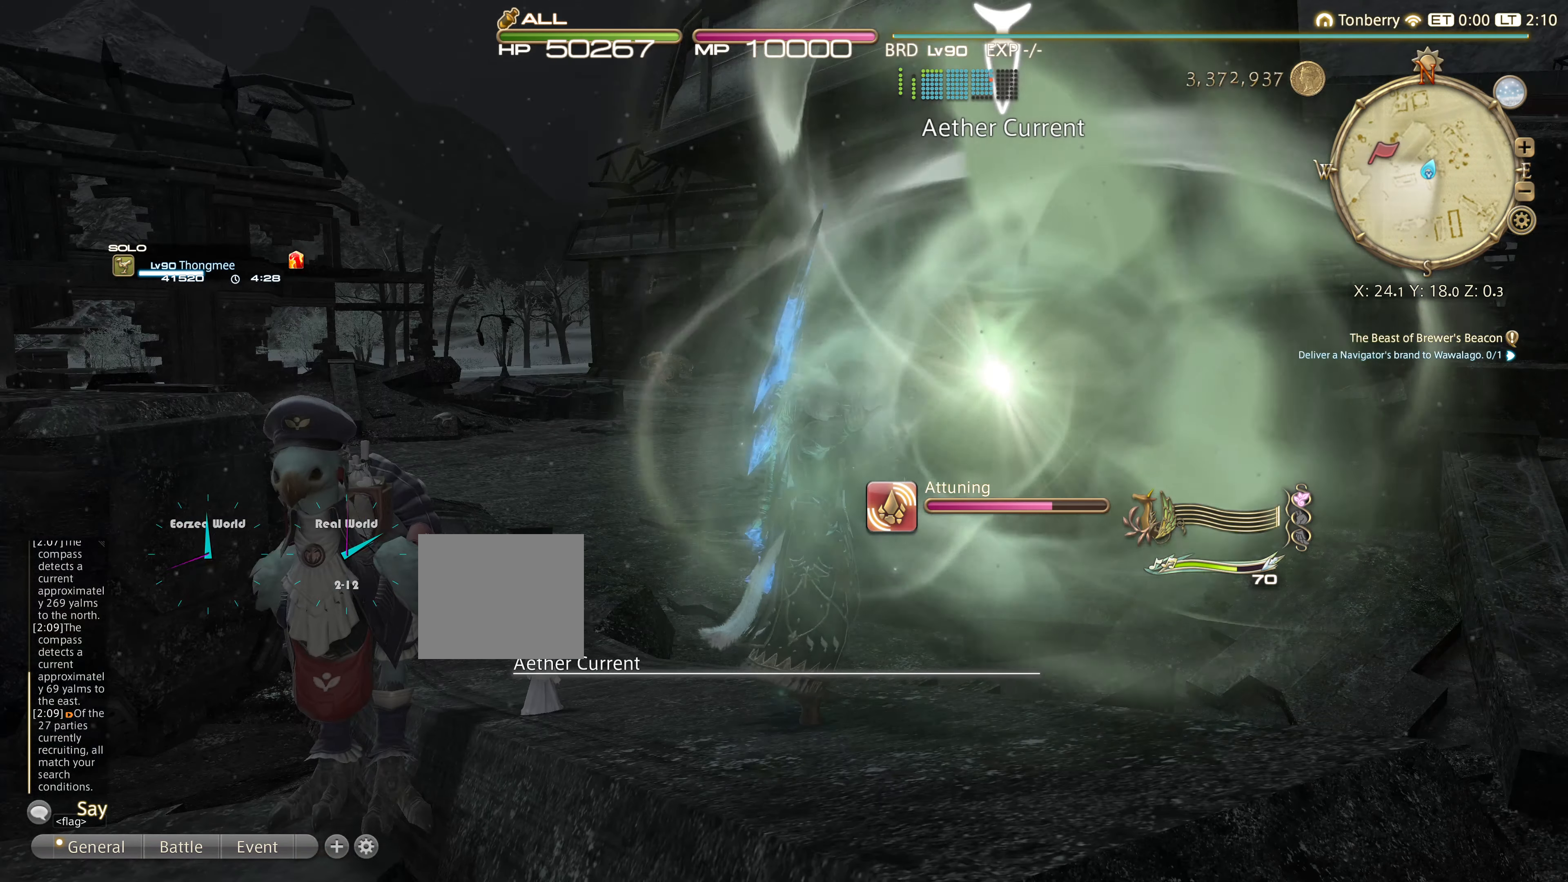
{"buttons": [], "left_stick": "center", "right_stick": "left", "events": [[300, "right_stick", "down-left"], [484, "right_stick", "left"]]}
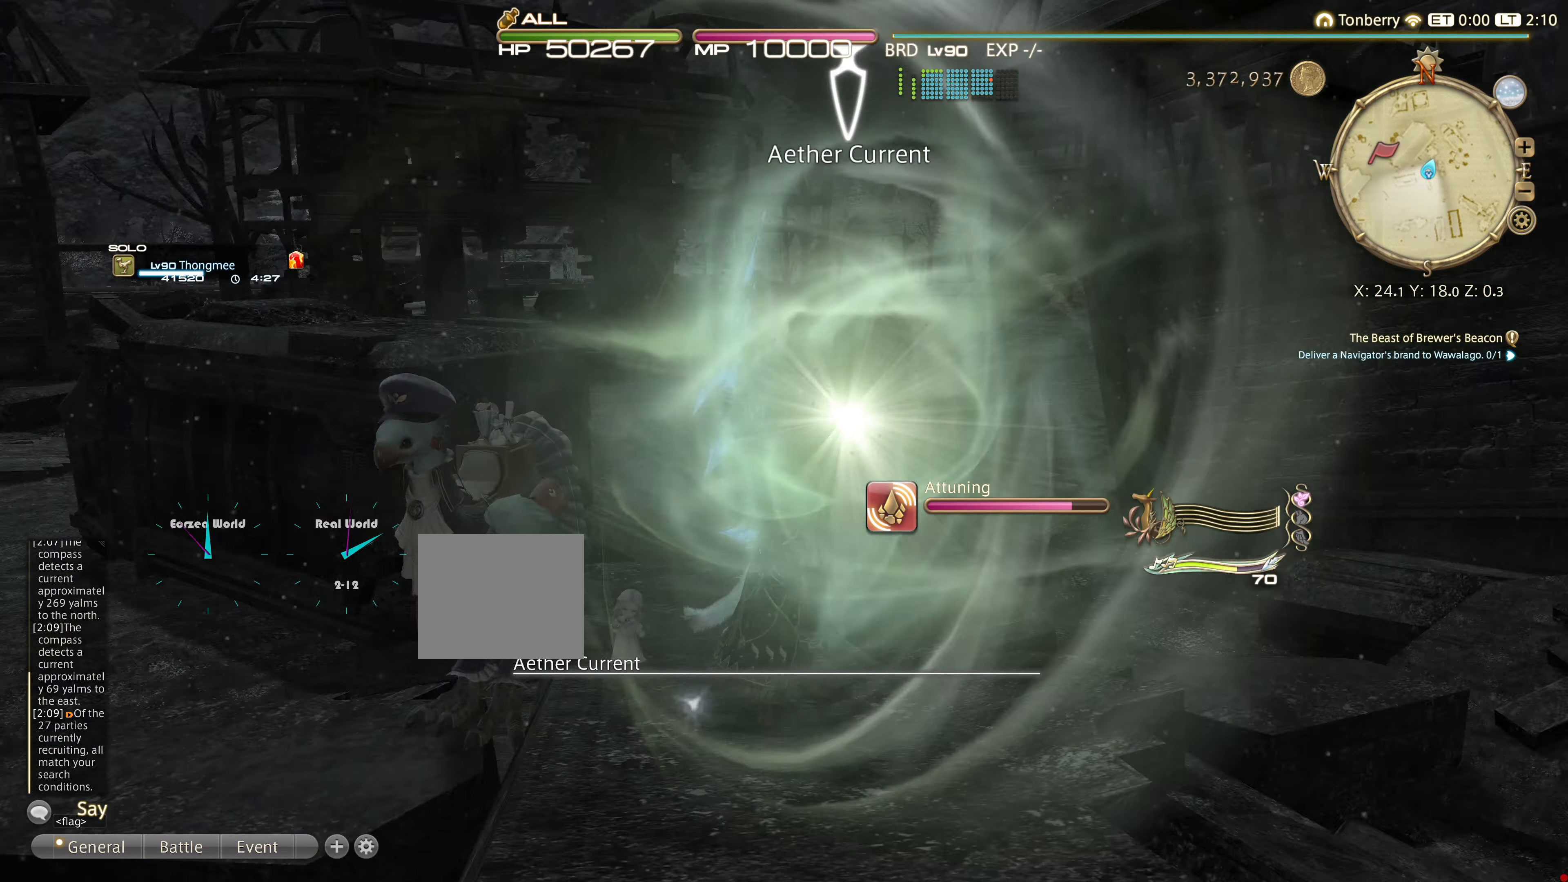
{"buttons": [], "left_stick": "center", "right_stick": "center", "events": [[117, "right_stick", "center"]]}
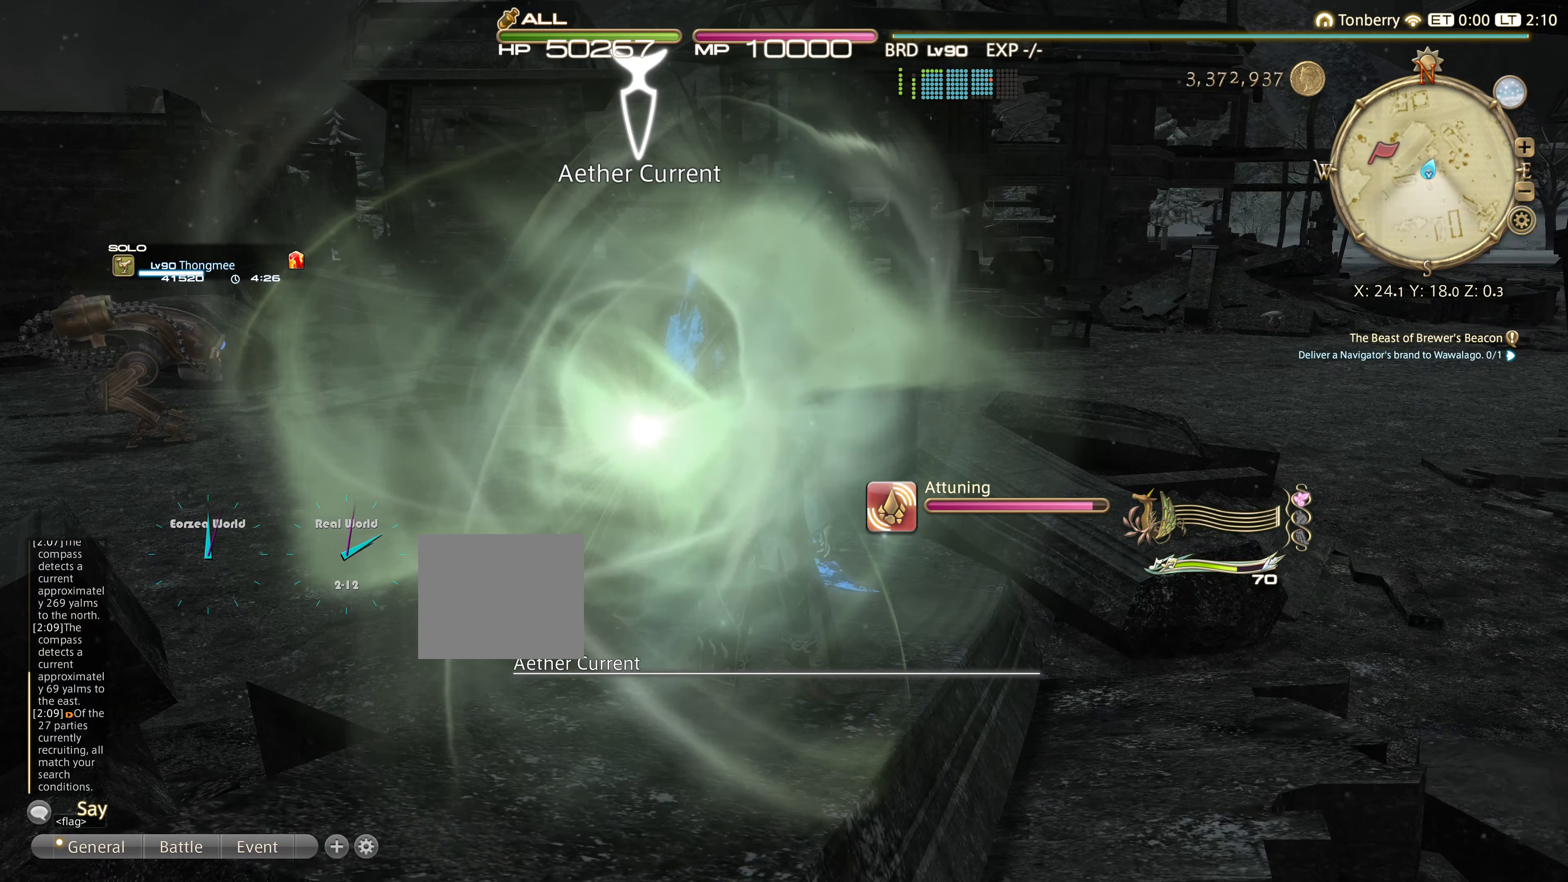
{"buttons": [], "left_stick": "center", "right_stick": "center", "events": [[33, "right_stick", "left"], [417, "right_stick", "center"]]}
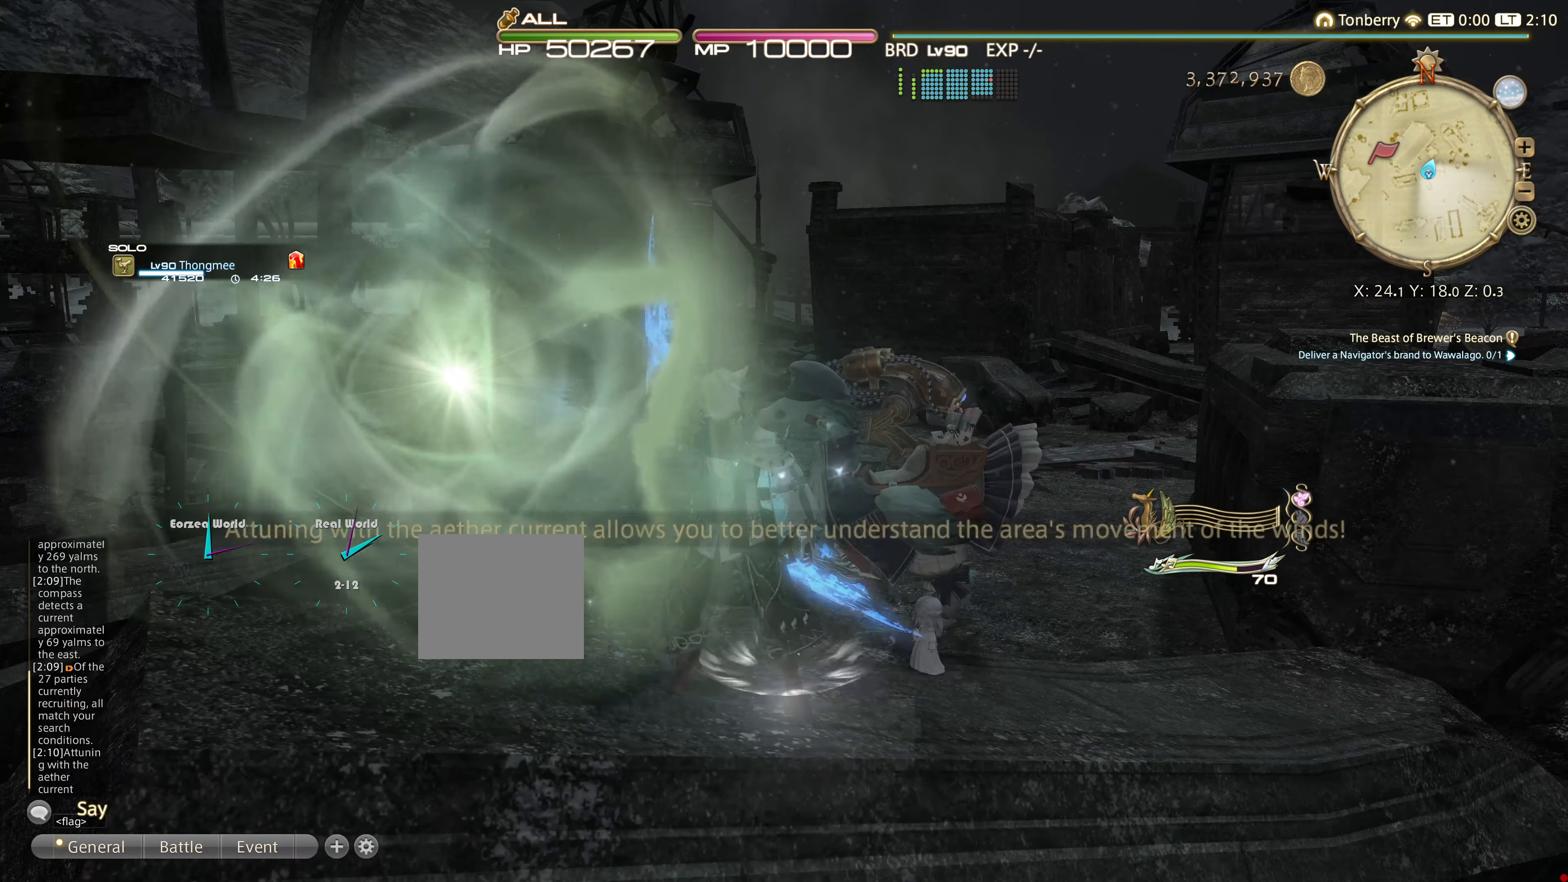
{"buttons": [], "left_stick": "center", "right_stick": "center", "events": []}
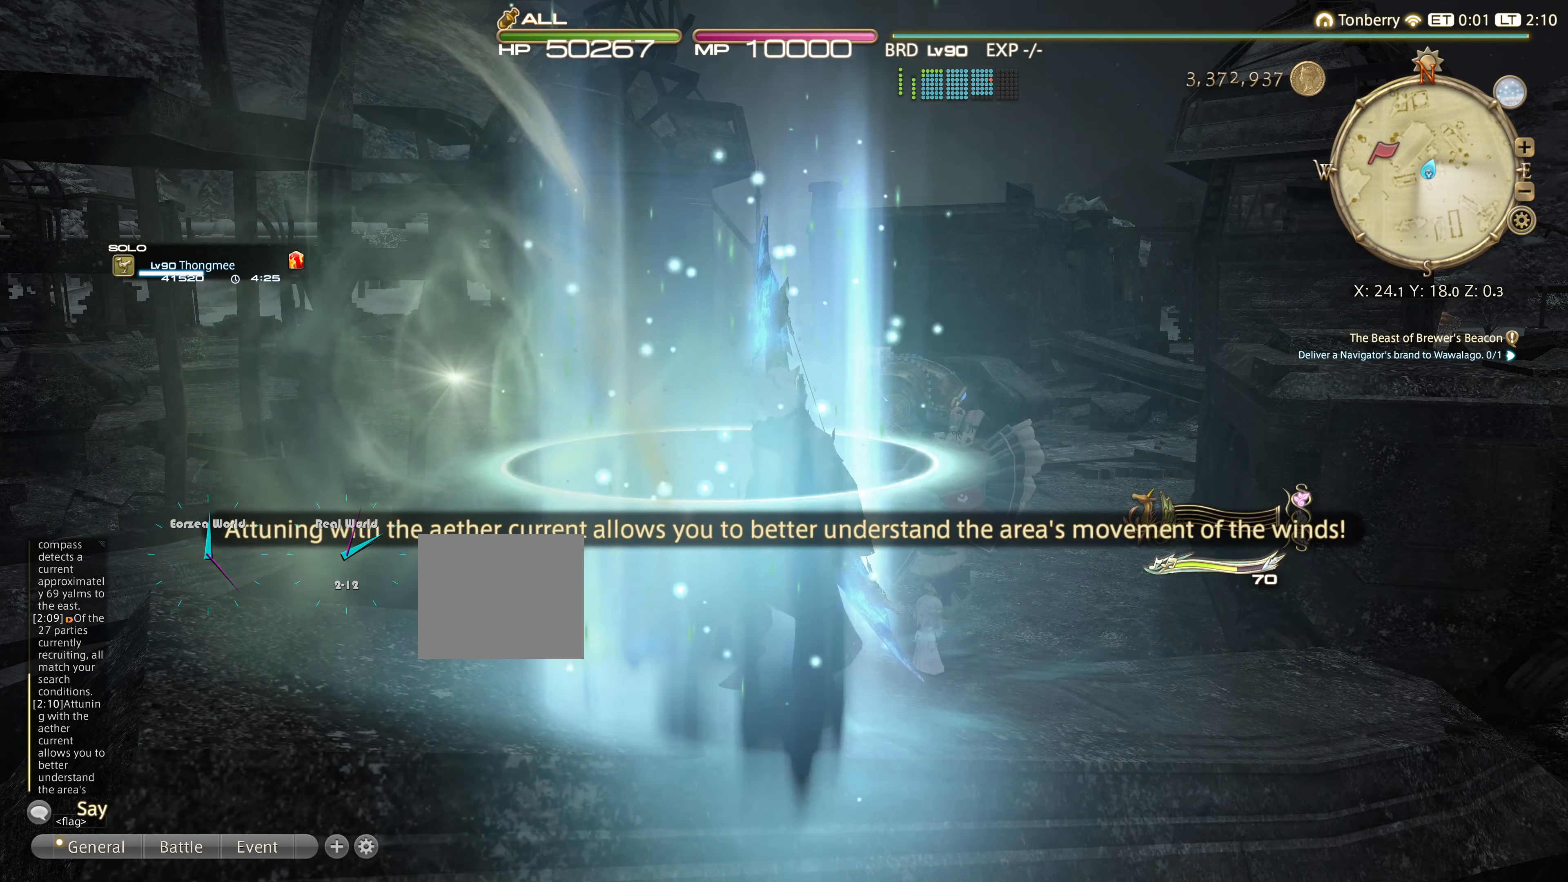
{"buttons": [], "left_stick": "center", "right_stick": "center", "events": []}
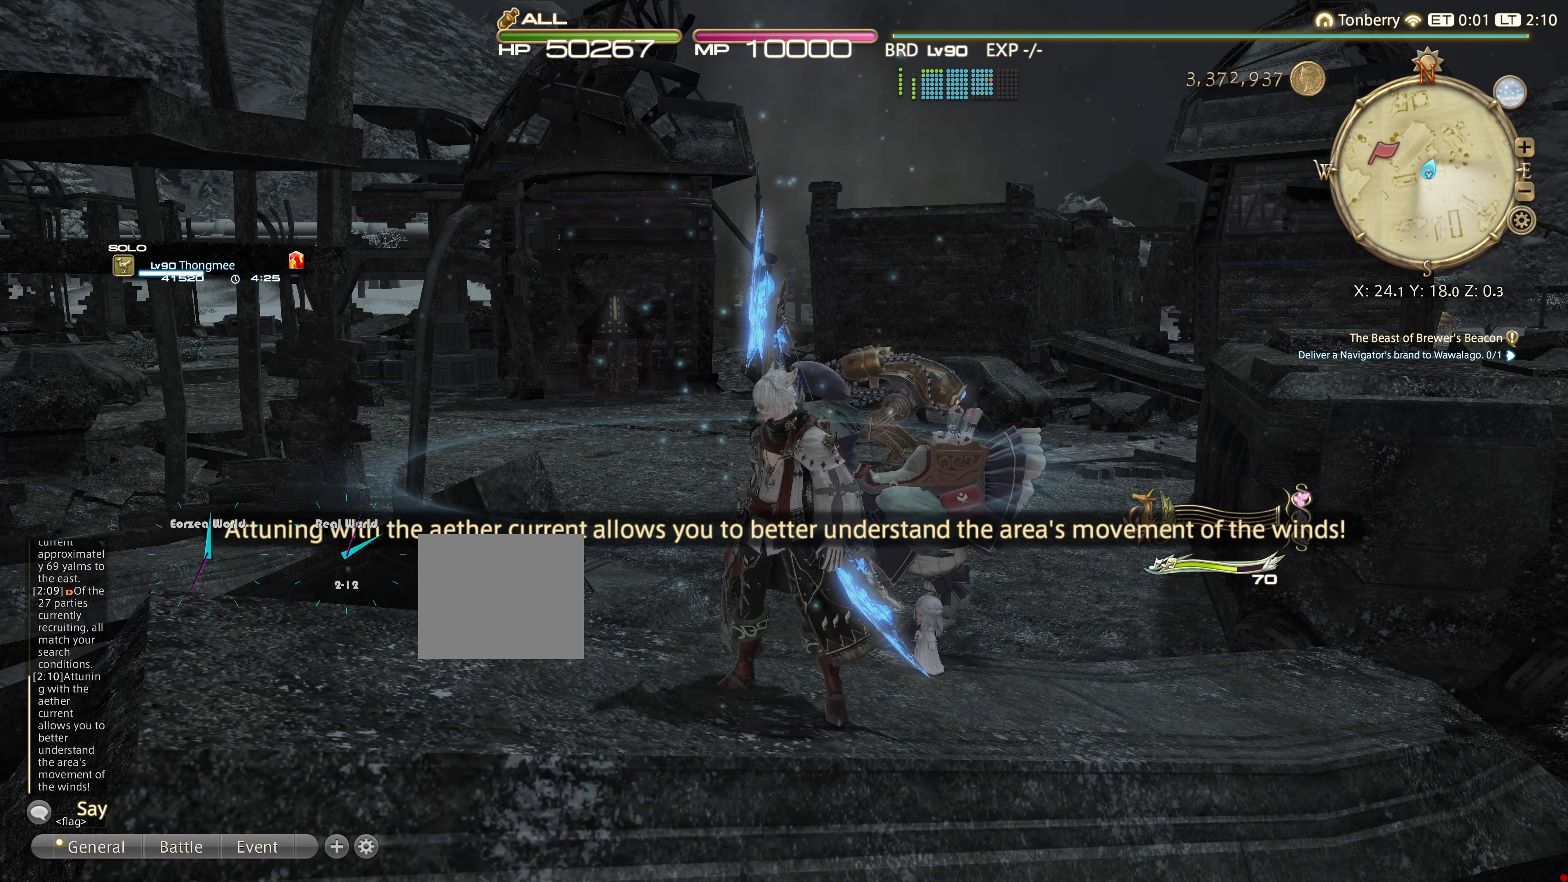
{"buttons": ["SQUARE"], "left_stick": "center", "right_stick": "center", "events": [[484, "SQUARE", "down"]]}
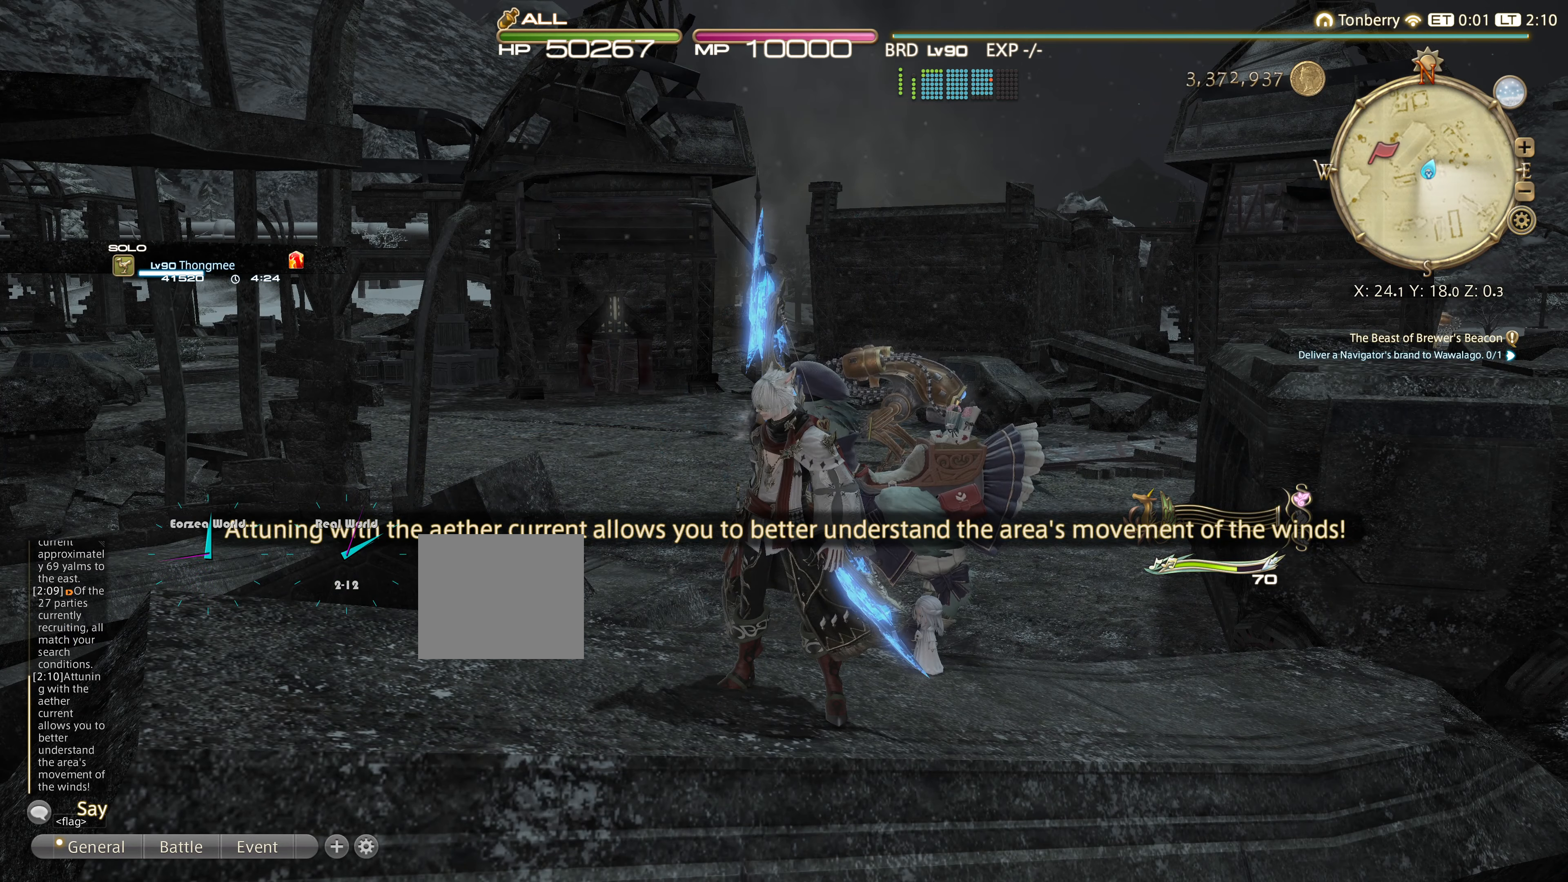
{"buttons": [], "left_stick": "center", "right_stick": "center", "events": [[184, "SQUARE", "up"]]}
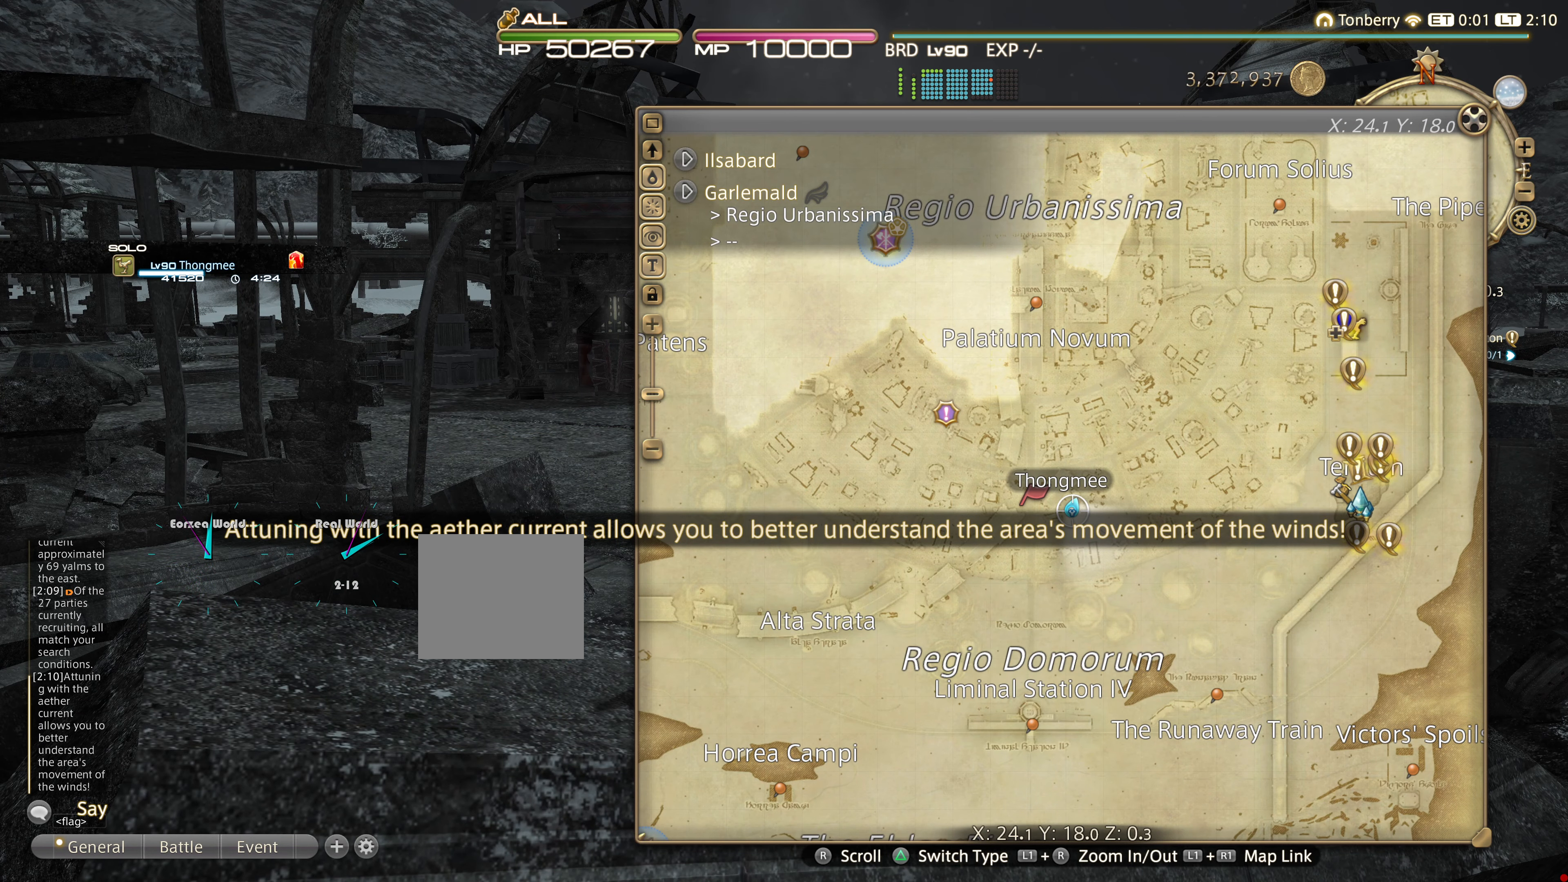
{"buttons": [], "left_stick": "center", "right_stick": "center", "events": []}
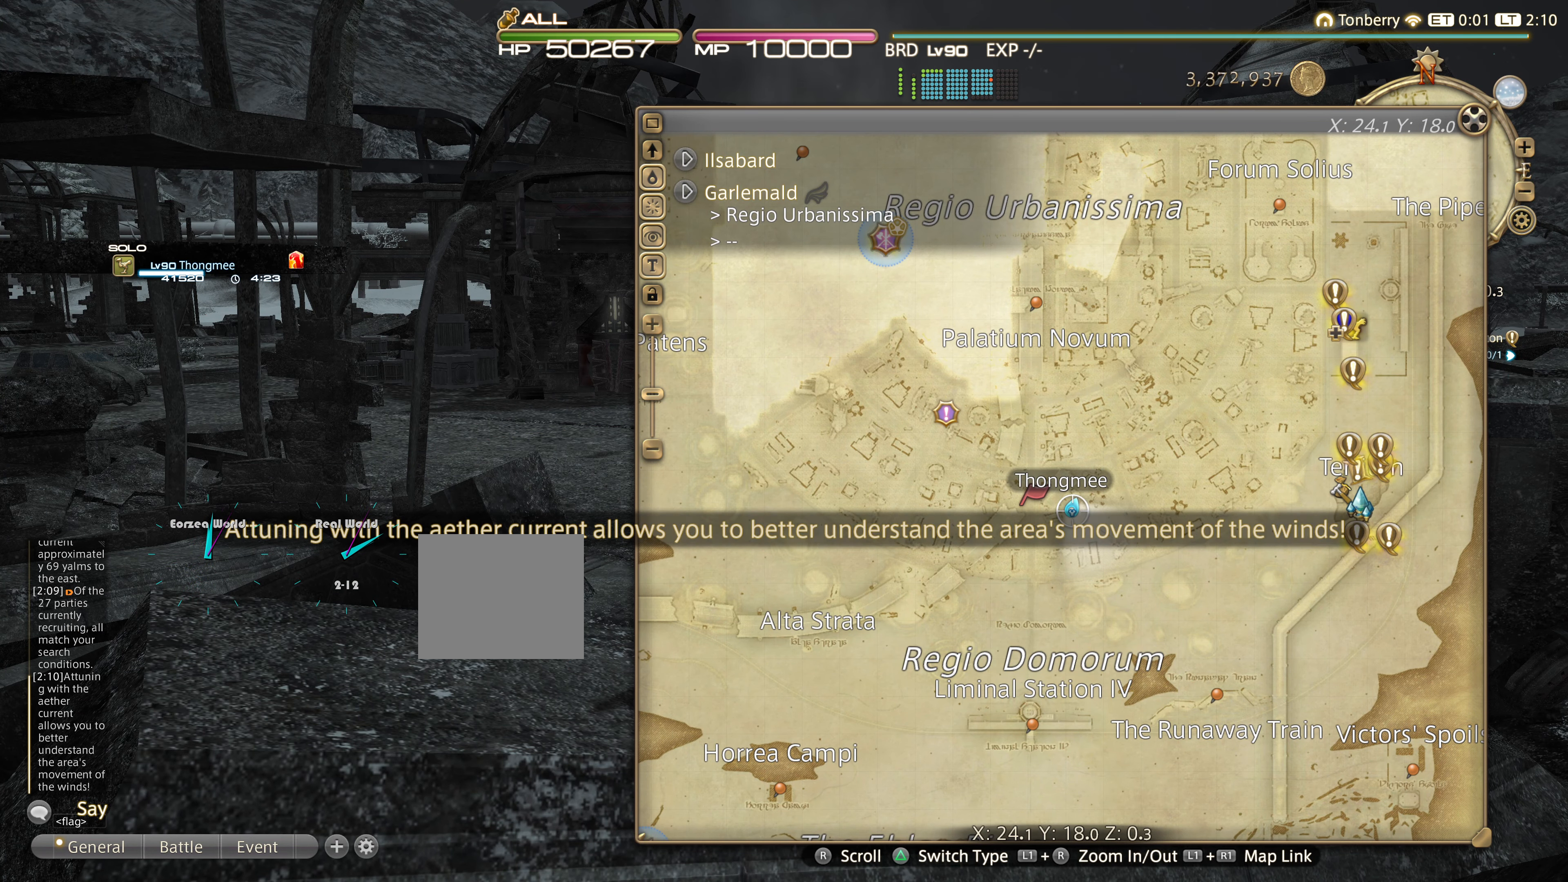
{"buttons": [], "left_stick": "center", "right_stick": "center", "events": [[100, "L1", "down"], [134, "R1", "down"], [284, "L1", "up"], [284, "R1", "up"]]}
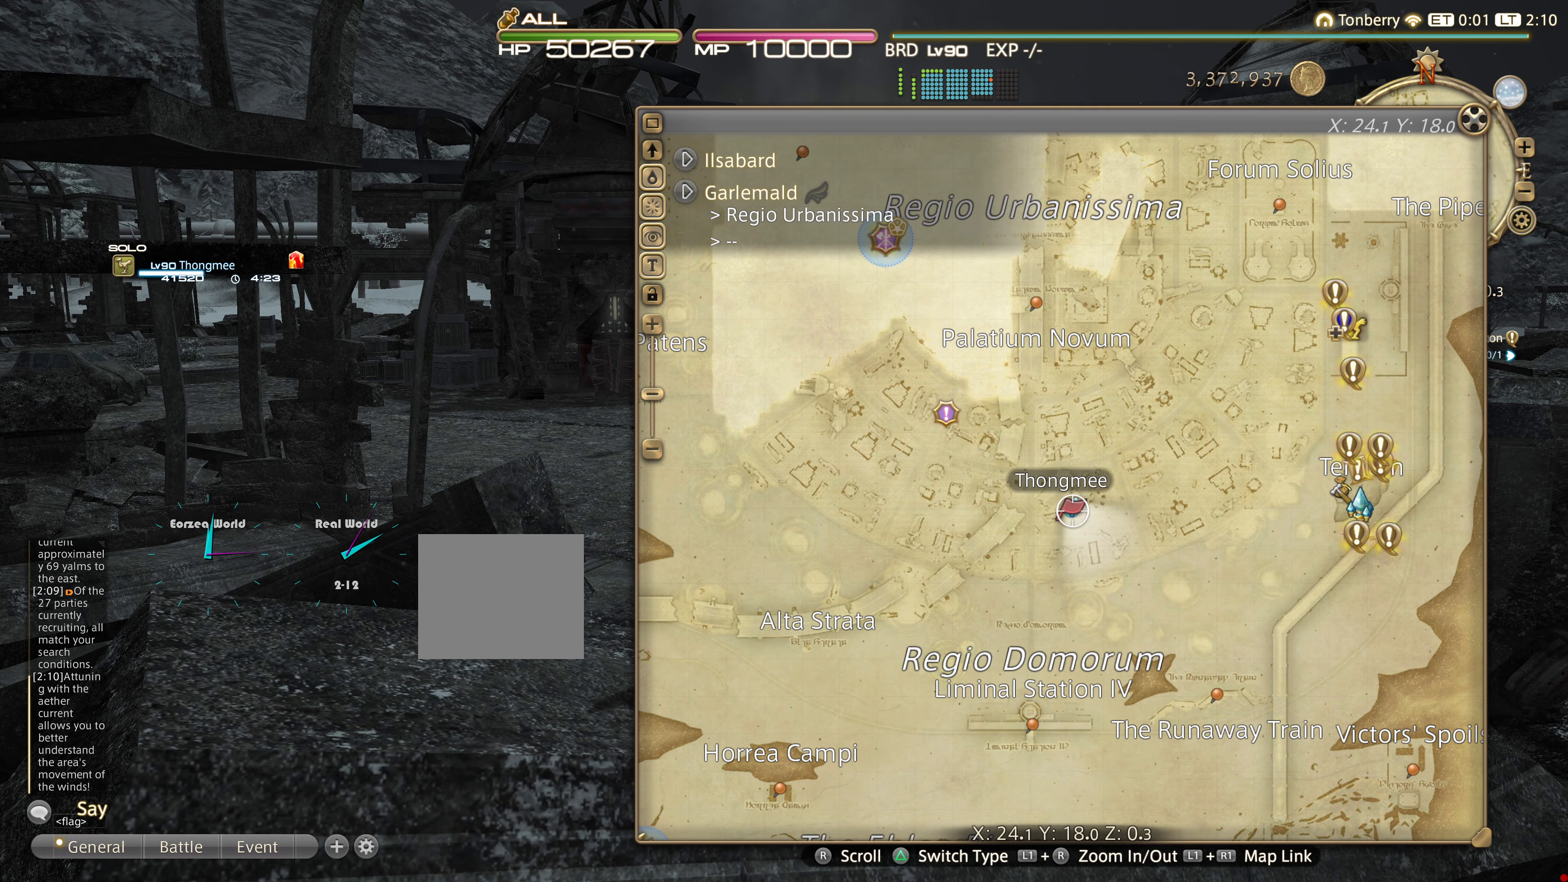
{"buttons": [], "left_stick": "center", "right_stick": "center", "events": []}
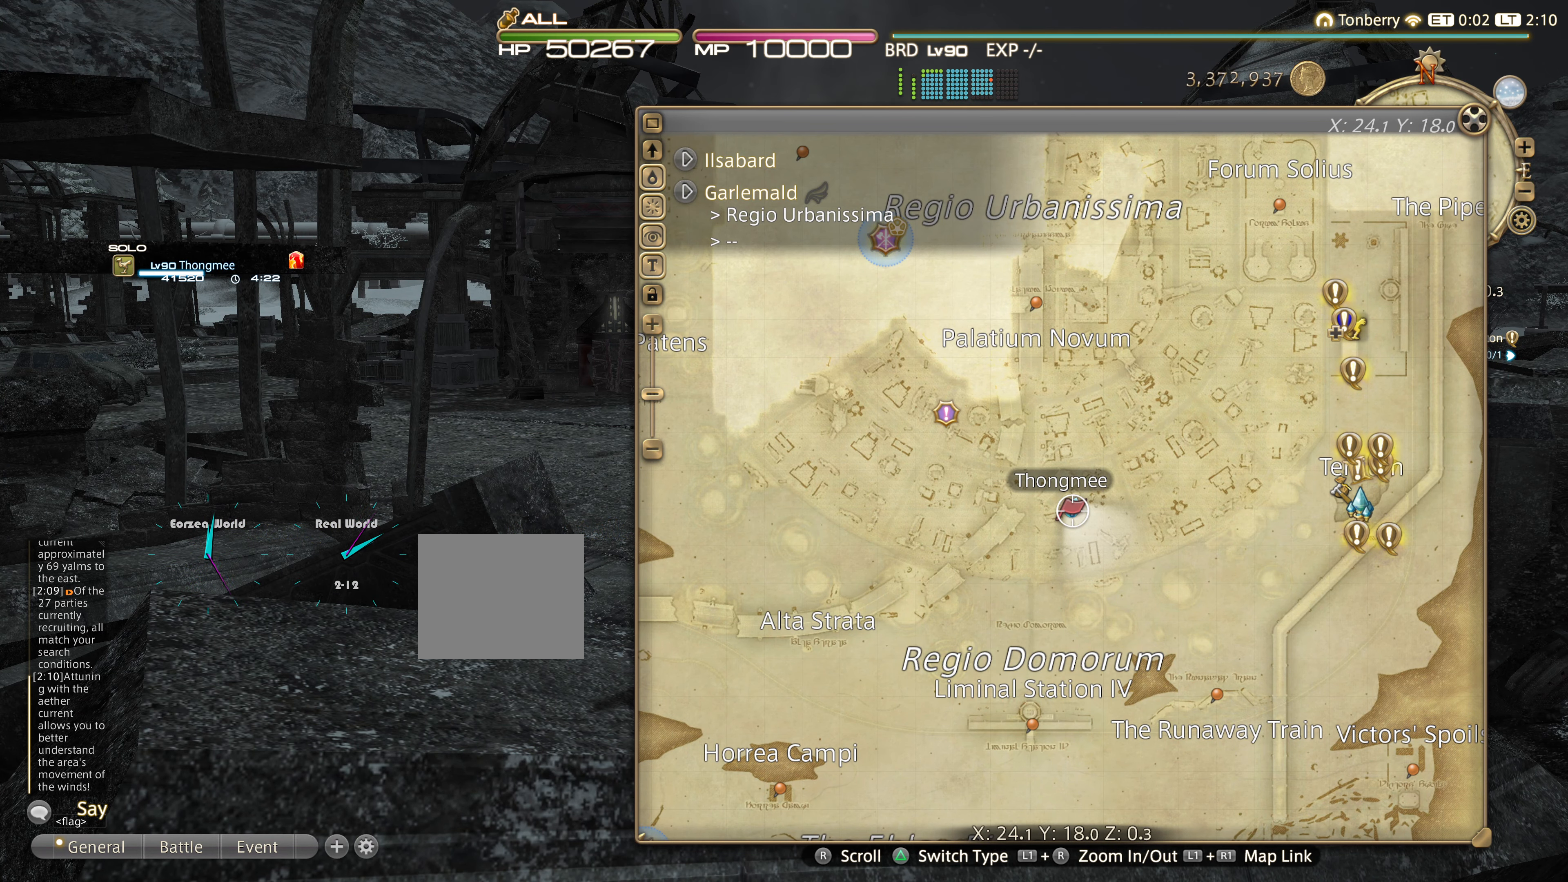
{"buttons": [], "left_stick": "center", "right_stick": "center", "events": []}
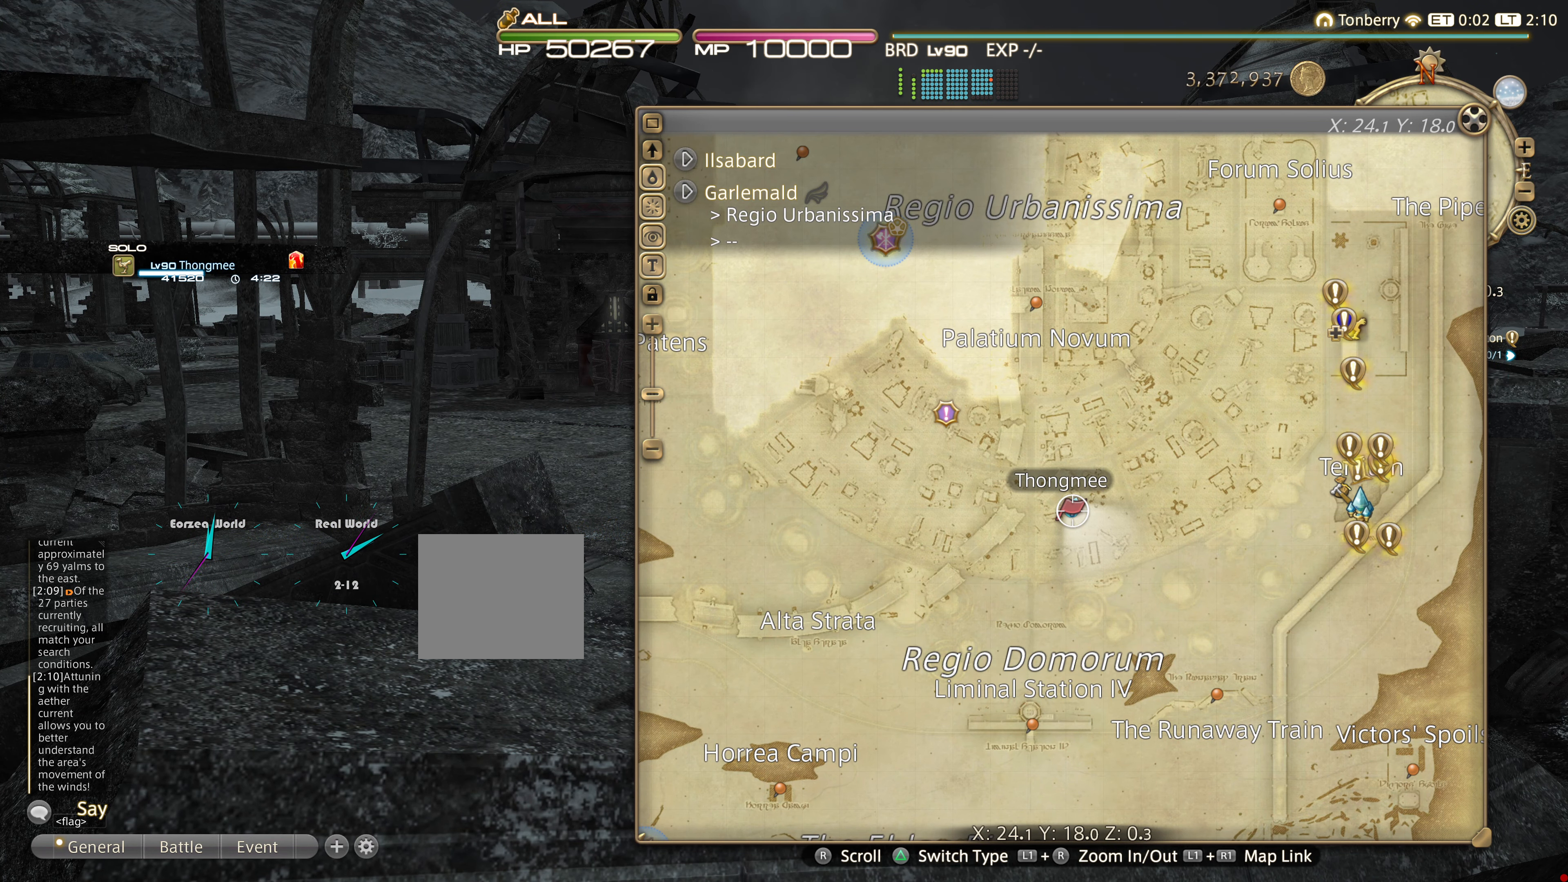
{"buttons": [], "left_stick": "center", "right_stick": "center", "events": []}
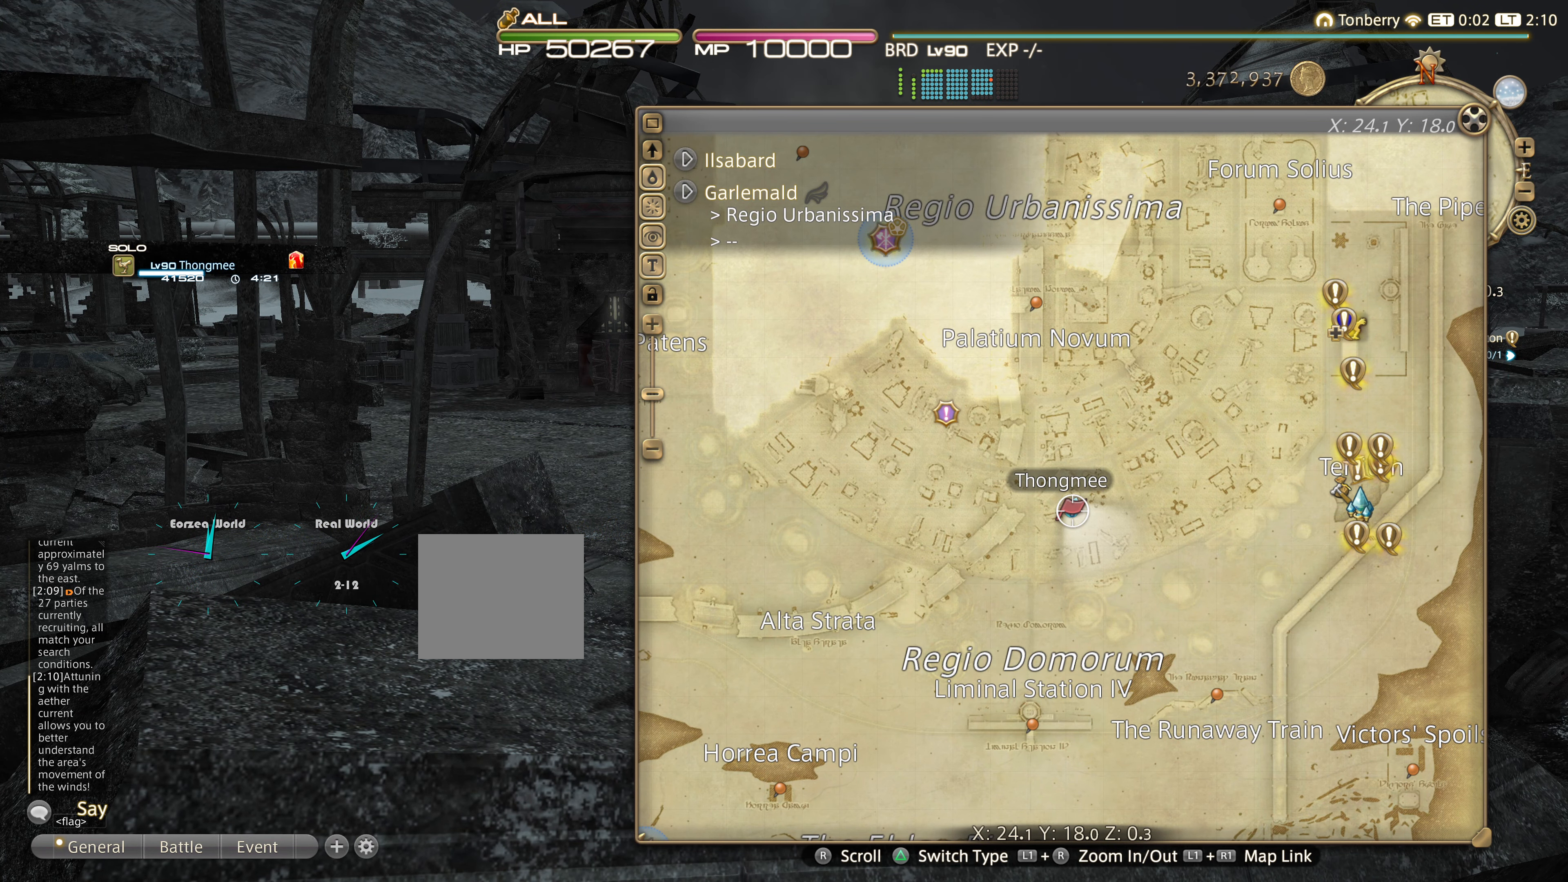
{"buttons": [], "left_stick": "center", "right_stick": "center", "events": []}
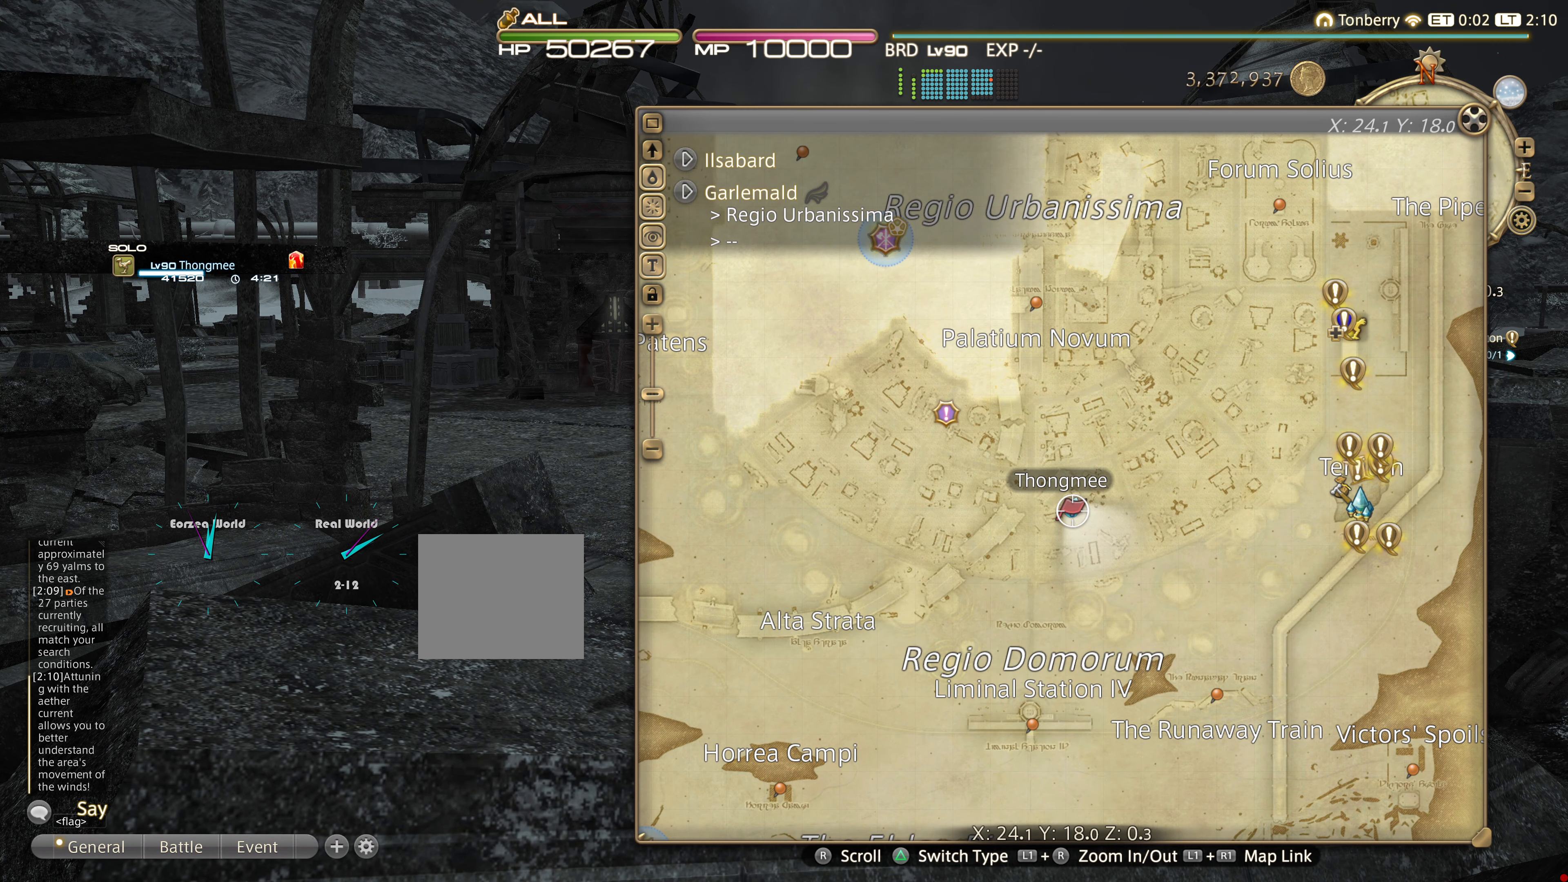
{"buttons": [], "left_stick": "center", "right_stick": "center", "events": []}
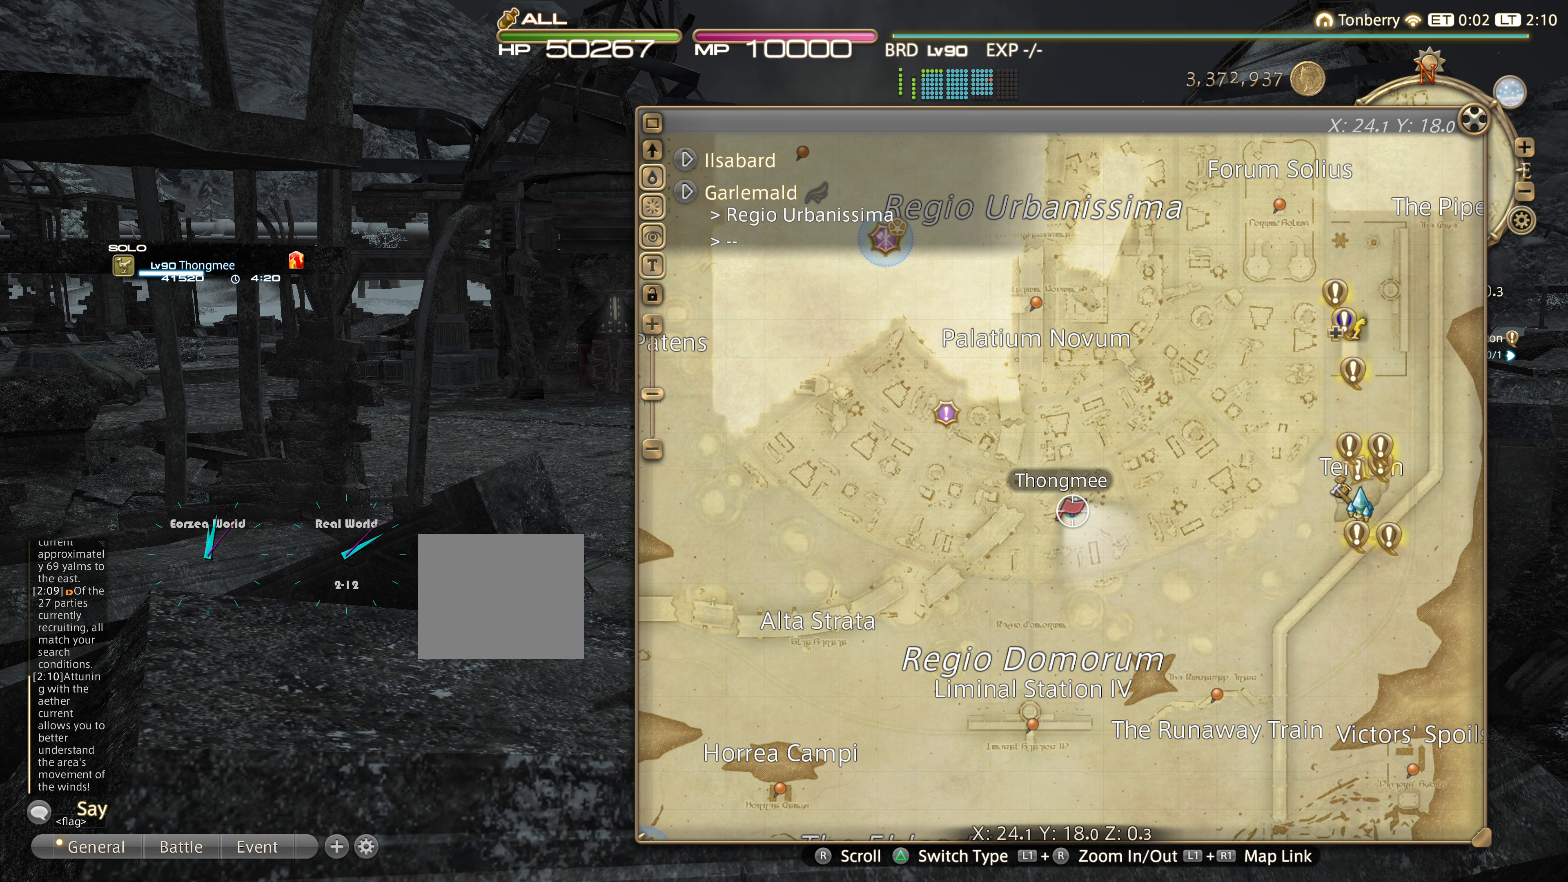
{"buttons": [], "left_stick": "center", "right_stick": "center", "events": []}
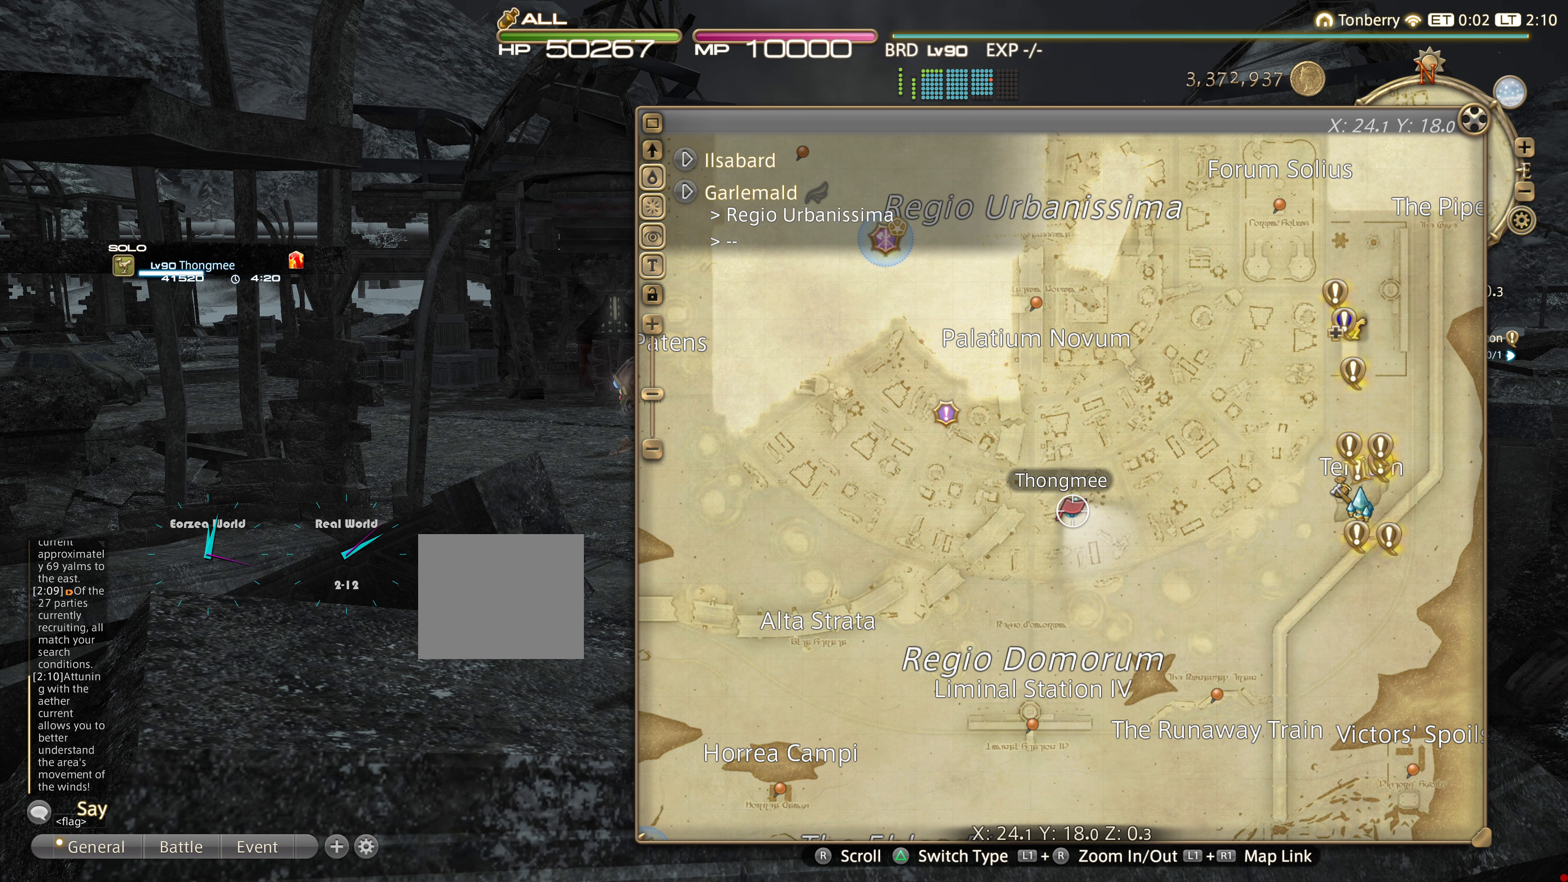
{"buttons": [], "left_stick": "center", "right_stick": "center", "events": [[300, "CIRCLE", "down"], [400, "CIRCLE", "up"]]}
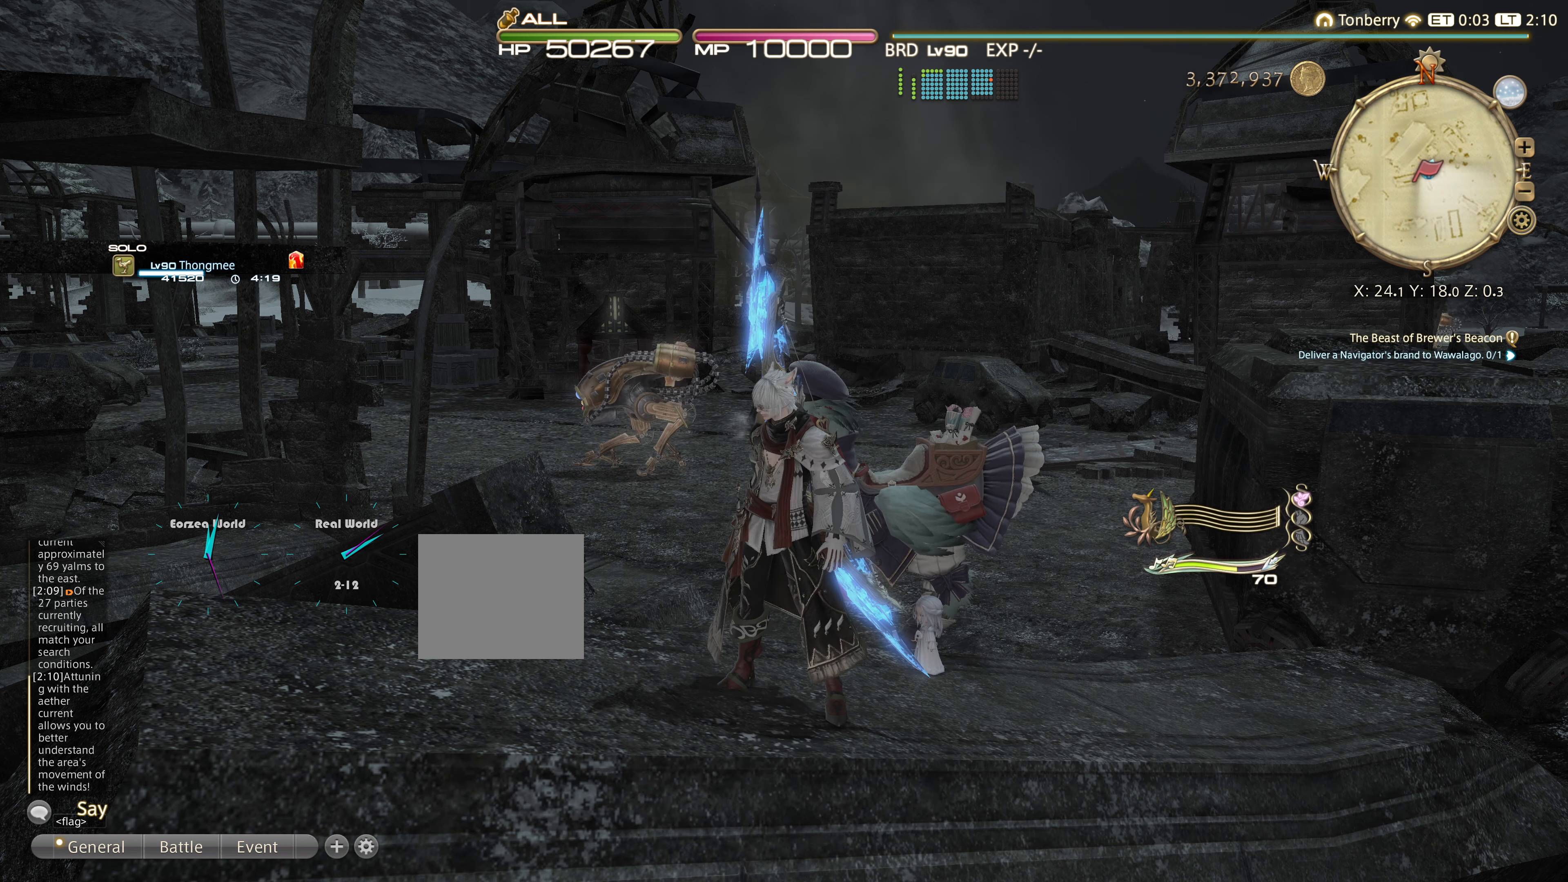
{"buttons": ["L2", "DPAD_DOWN"], "left_stick": "center", "right_stick": "center", "events": [[116, "L2", "down"], [467, "DPAD_DOWN", "down"]]}
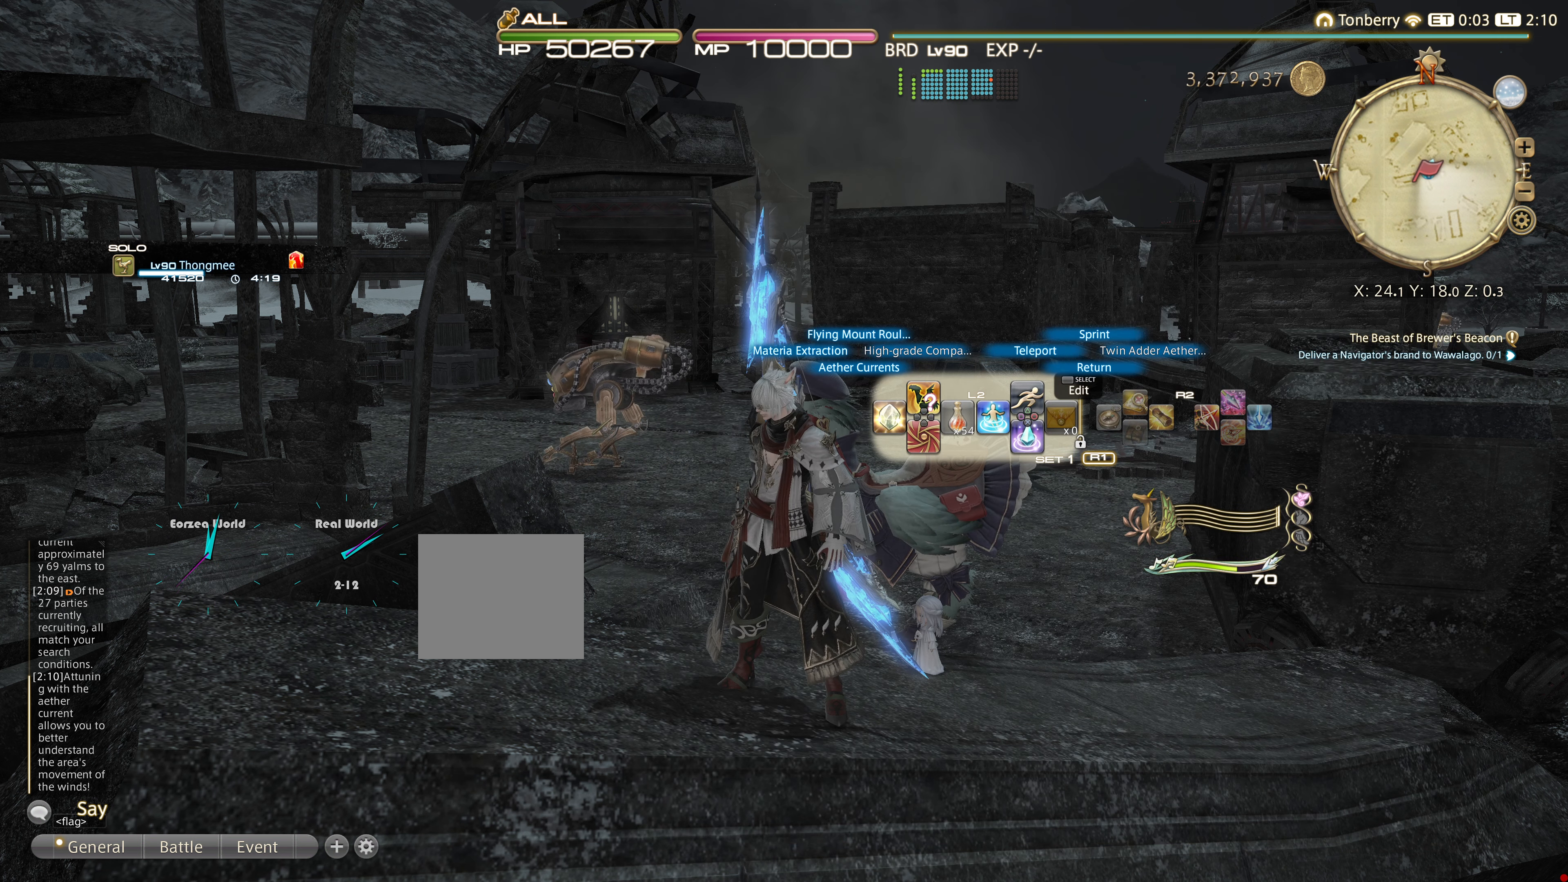
{"buttons": [], "left_stick": "center", "right_stick": "center", "events": [[150, "DPAD_DOWN", "up"], [284, "L2", "up"]]}
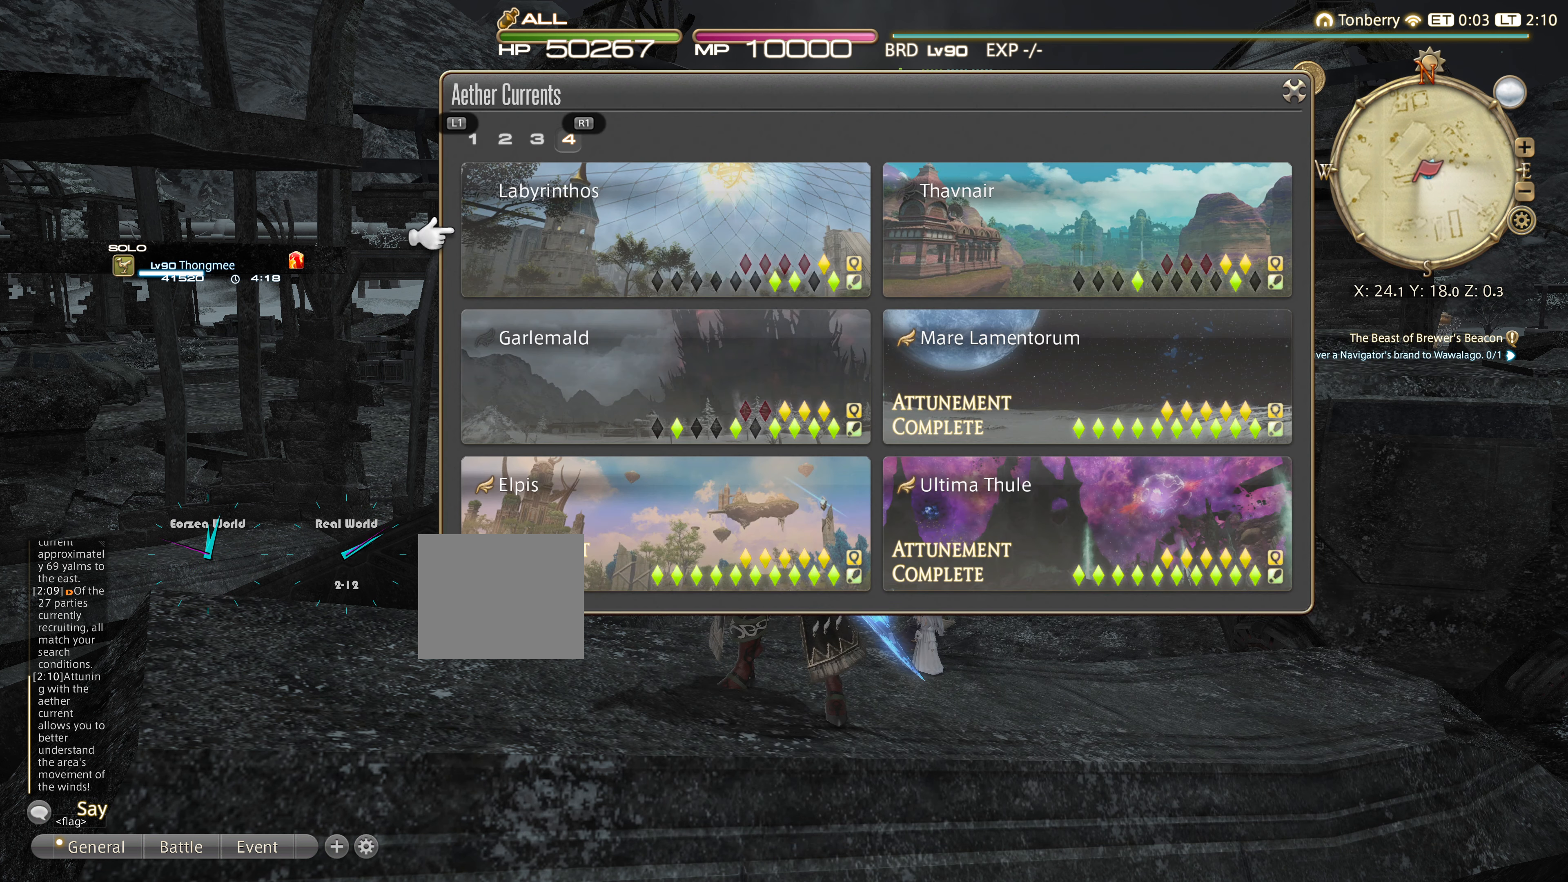
{"buttons": [], "left_stick": "center", "right_stick": "center", "events": []}
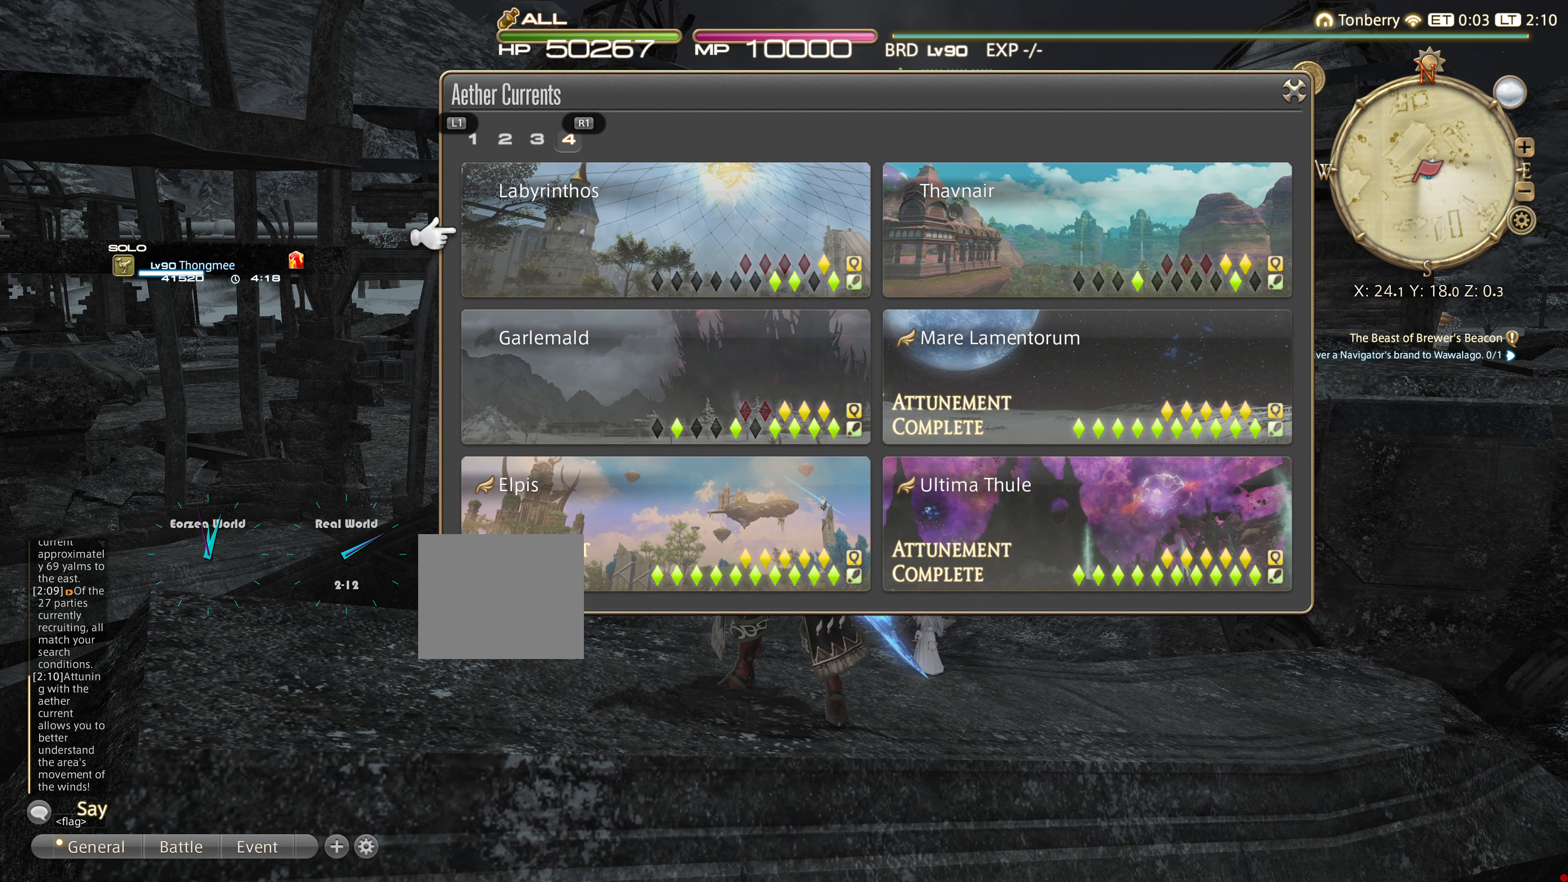
{"buttons": [], "left_stick": "center", "right_stick": "center", "events": [[184, "DPAD_DOWN", "down"], [317, "DPAD_DOWN", "up"]]}
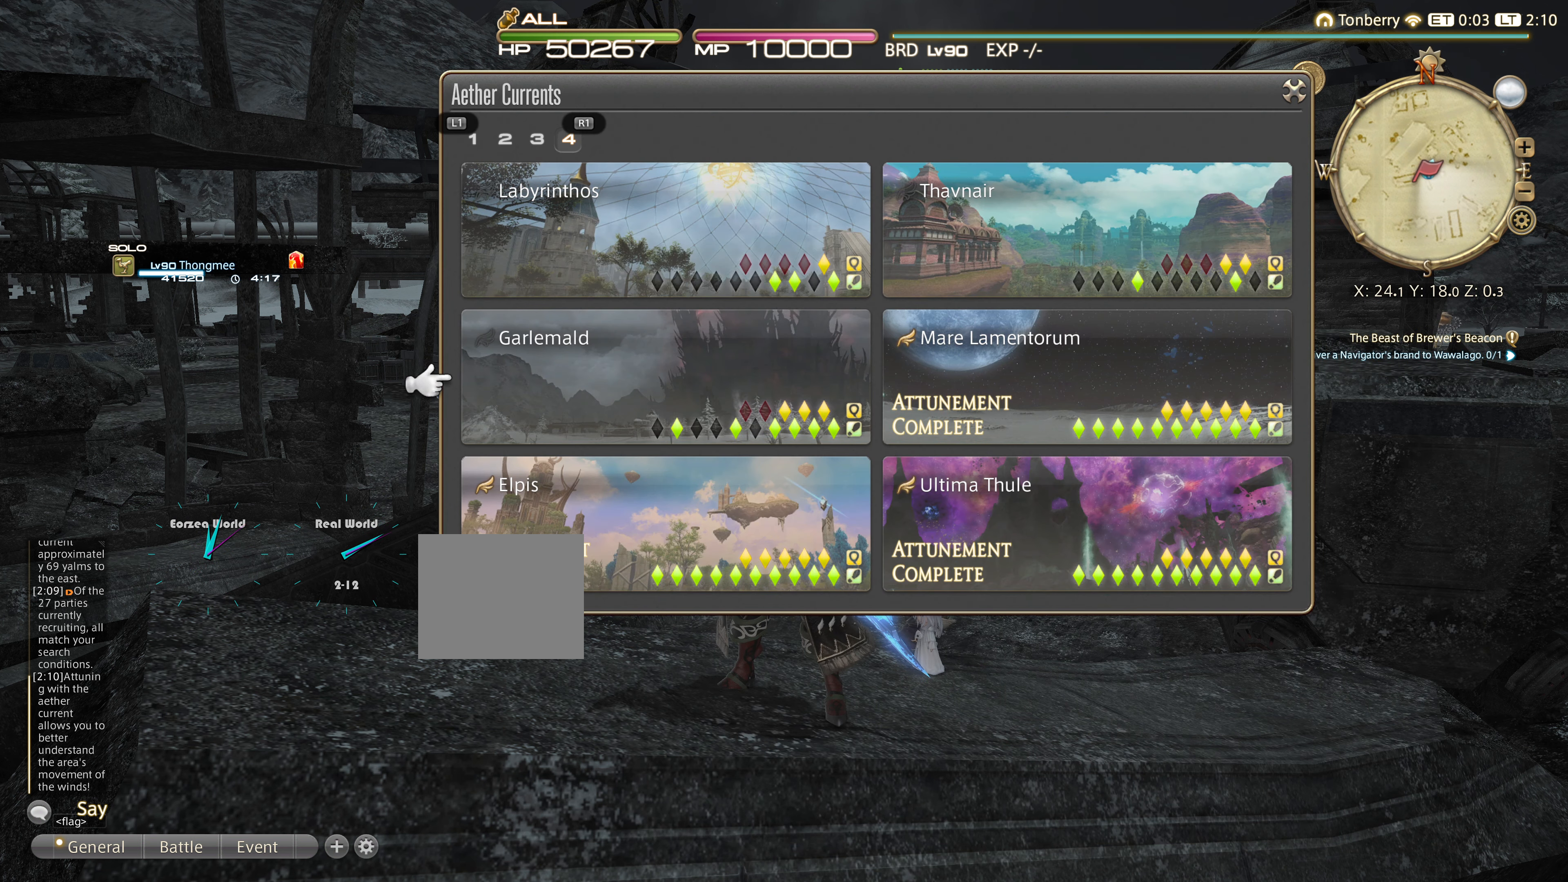
{"buttons": [], "left_stick": "center", "right_stick": "center", "events": []}
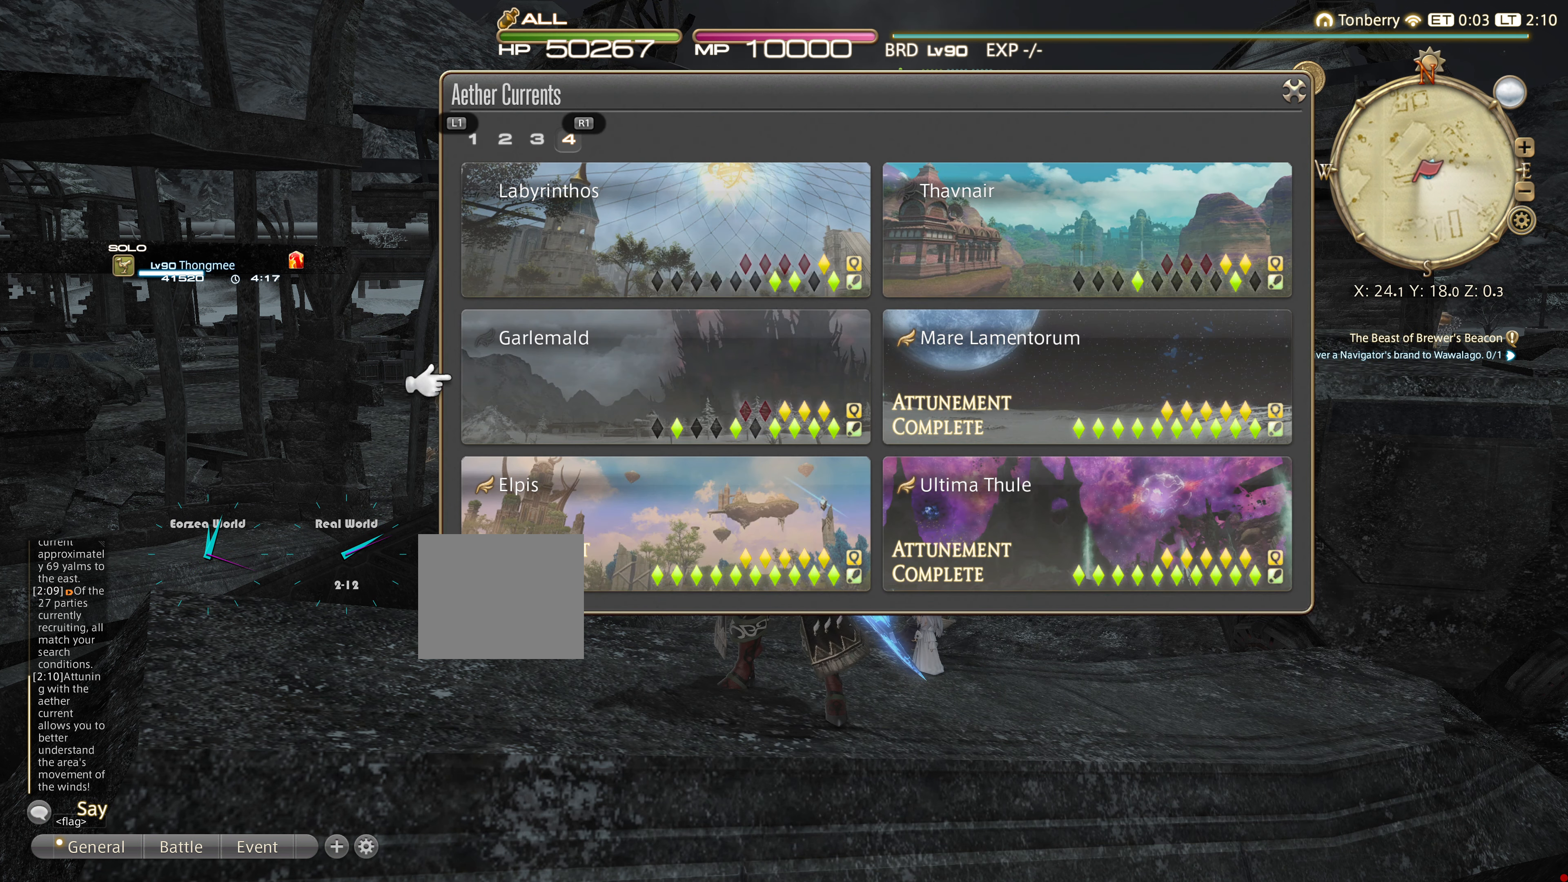
{"buttons": [], "left_stick": "center", "right_stick": "center", "events": []}
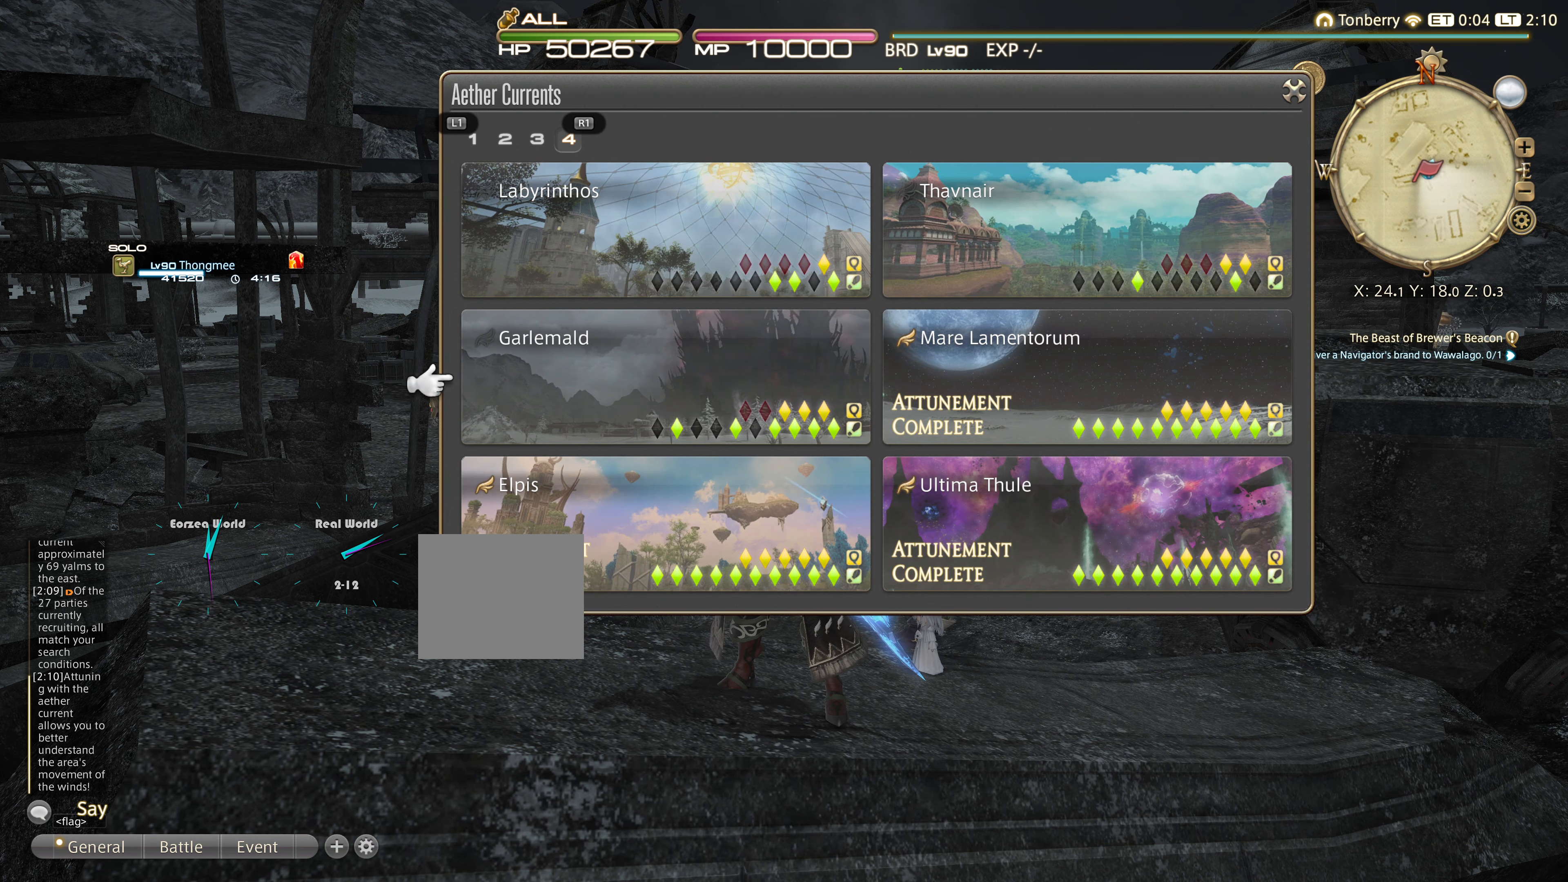
{"buttons": [], "left_stick": "center", "right_stick": "center", "events": []}
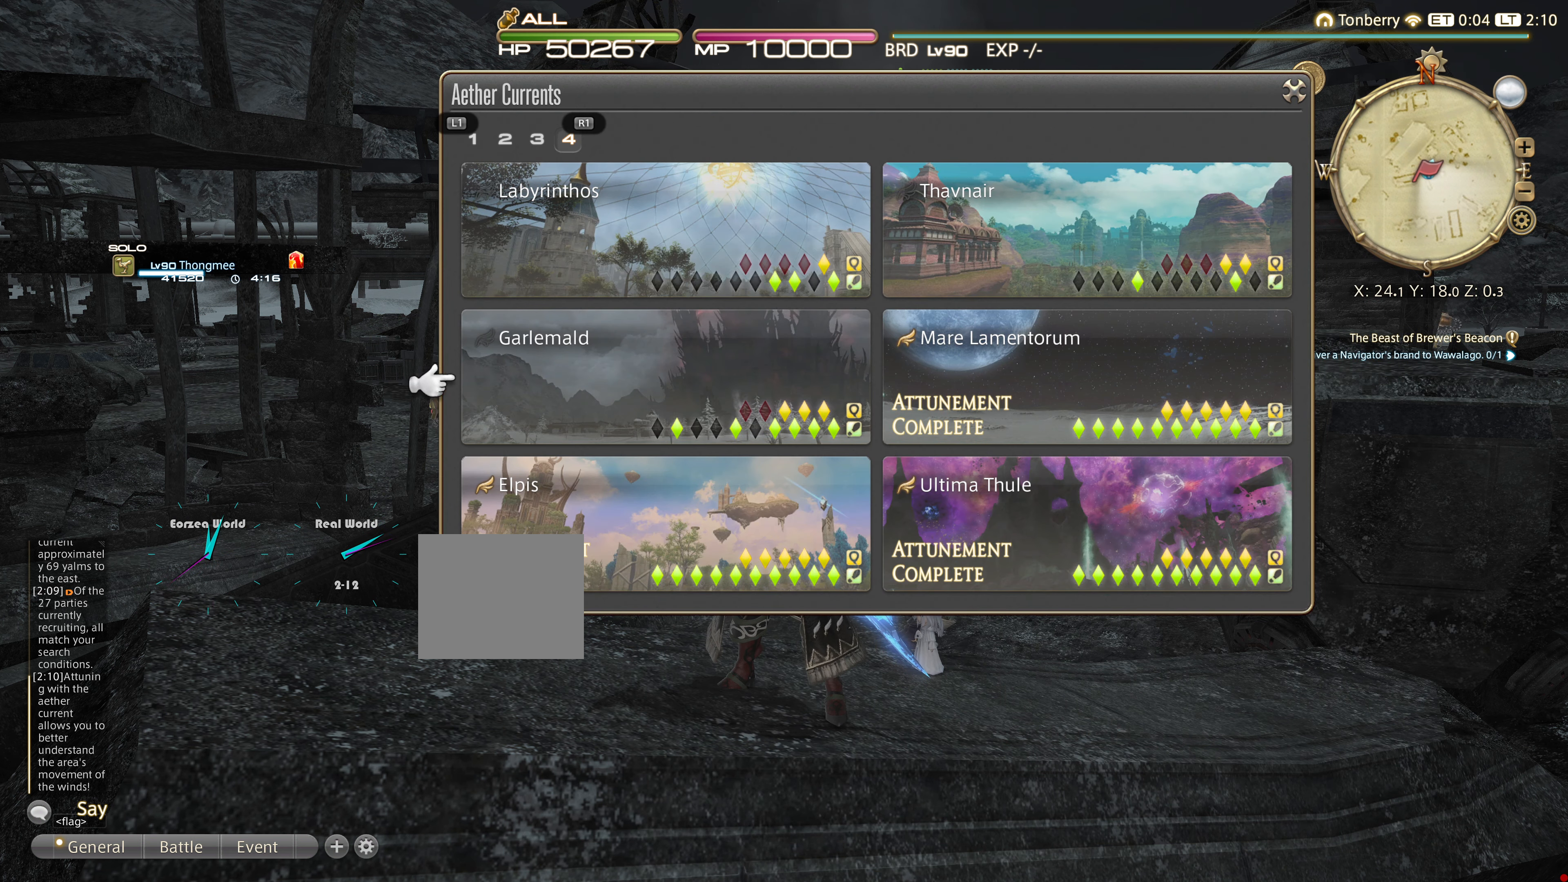
{"buttons": [], "left_stick": "center", "right_stick": "center", "events": []}